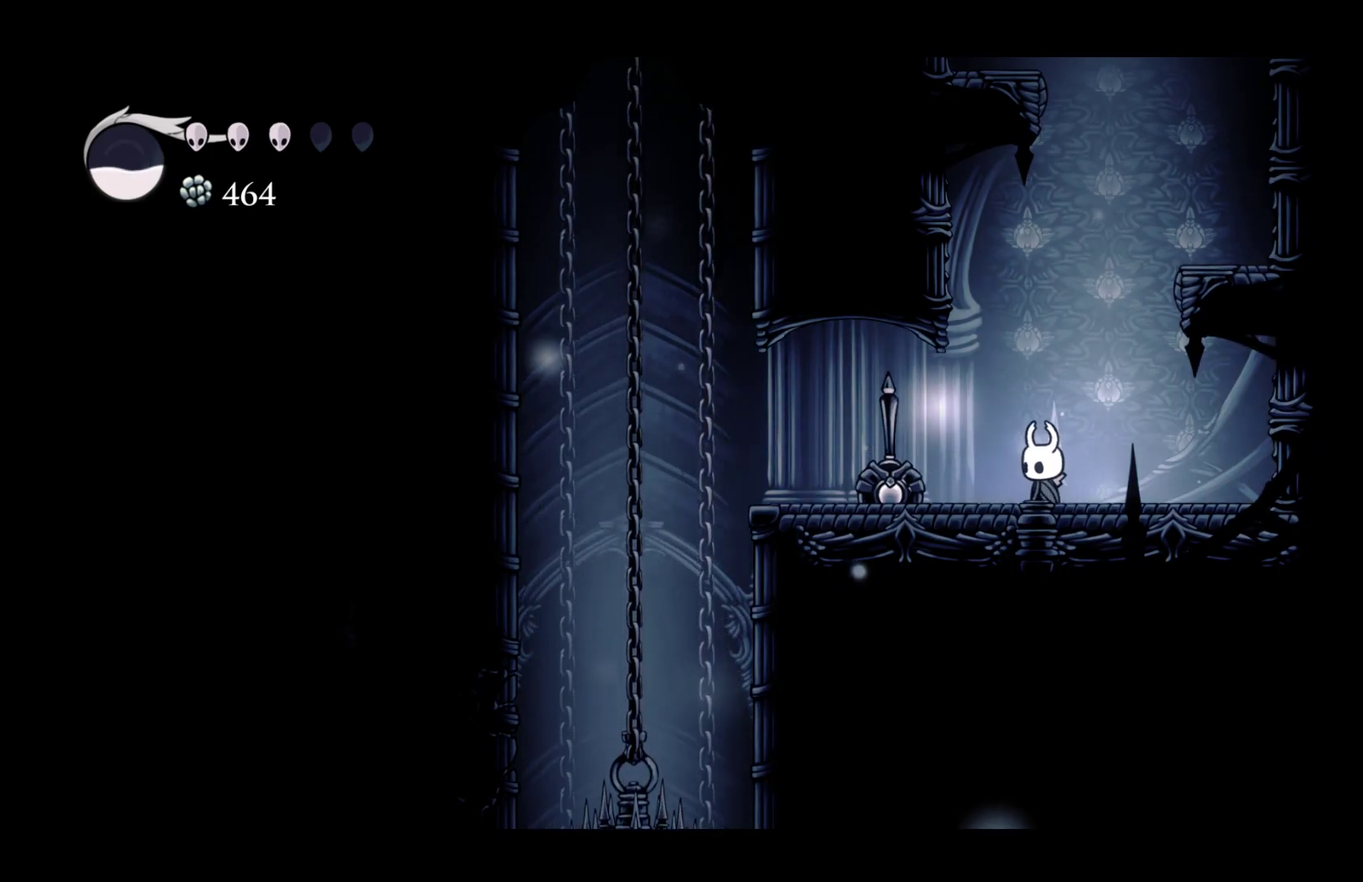
Gameplay with a controller (Xbox layout); each line is a JSON object with the inputs held at the frame after it. "events" lists button and stick changes between this image and that frame as [ms after this image, input, new state], when the widget could be followed in between. Not read: R3 right_stick.
{"buttons": [], "left_stick": "center", "events": []}
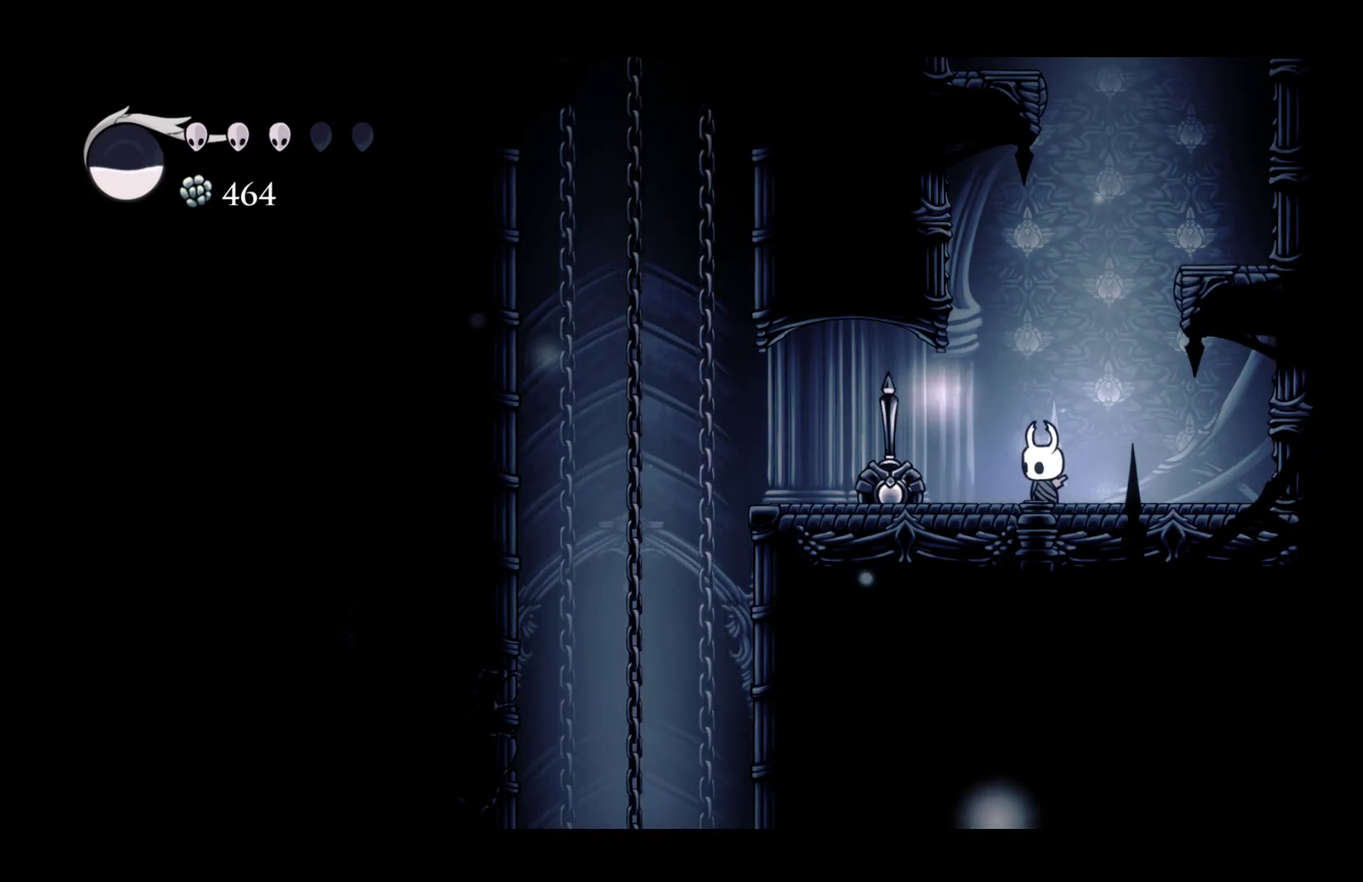
{"buttons": [], "left_stick": "center", "events": []}
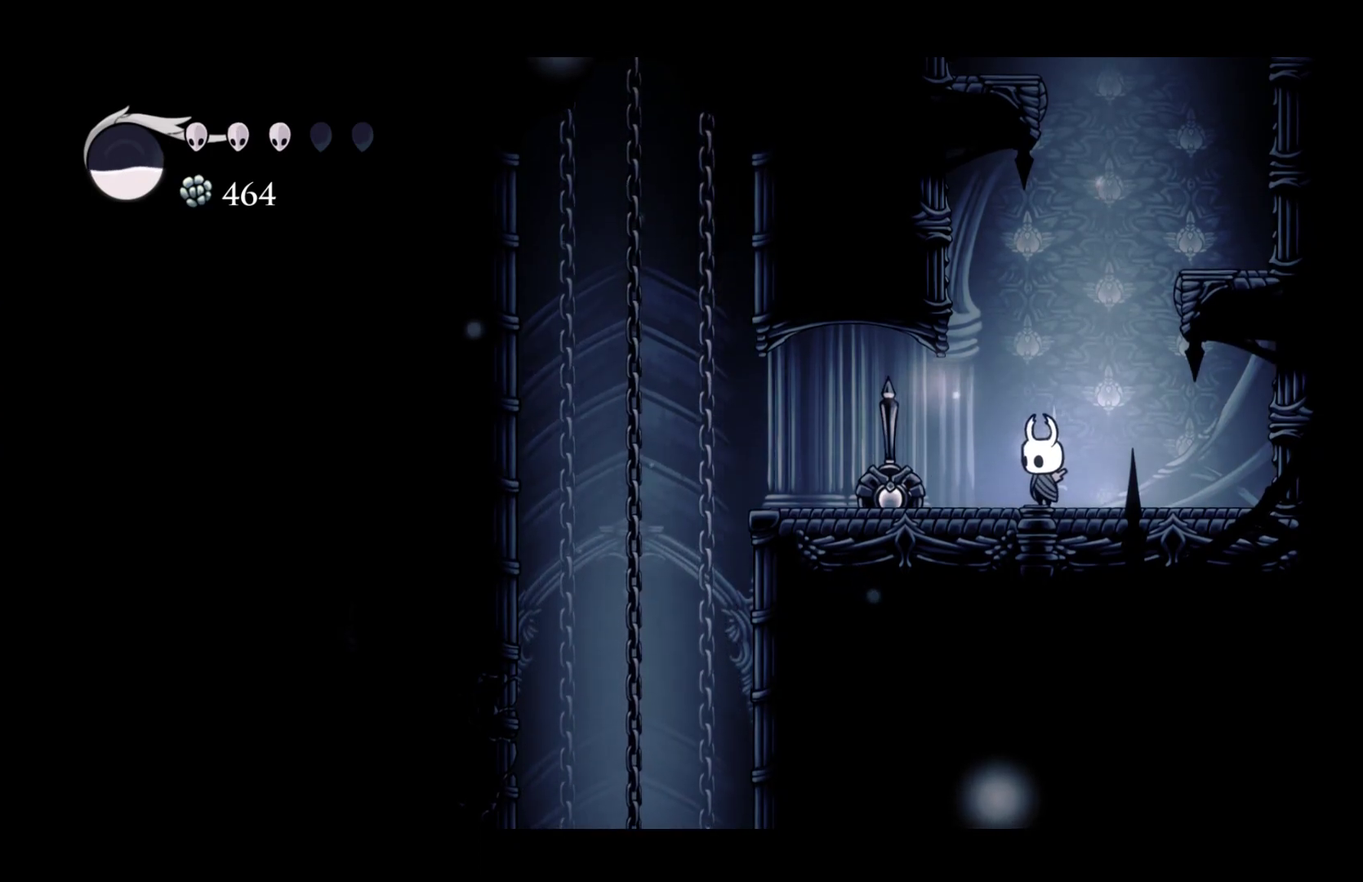
{"buttons": ["A"], "left_stick": "center", "events": [[50, "X", "down"], [67, "left_stick", "right"], [83, "A", "down"], [133, "X", "up"], [250, "left_stick", "center"]]}
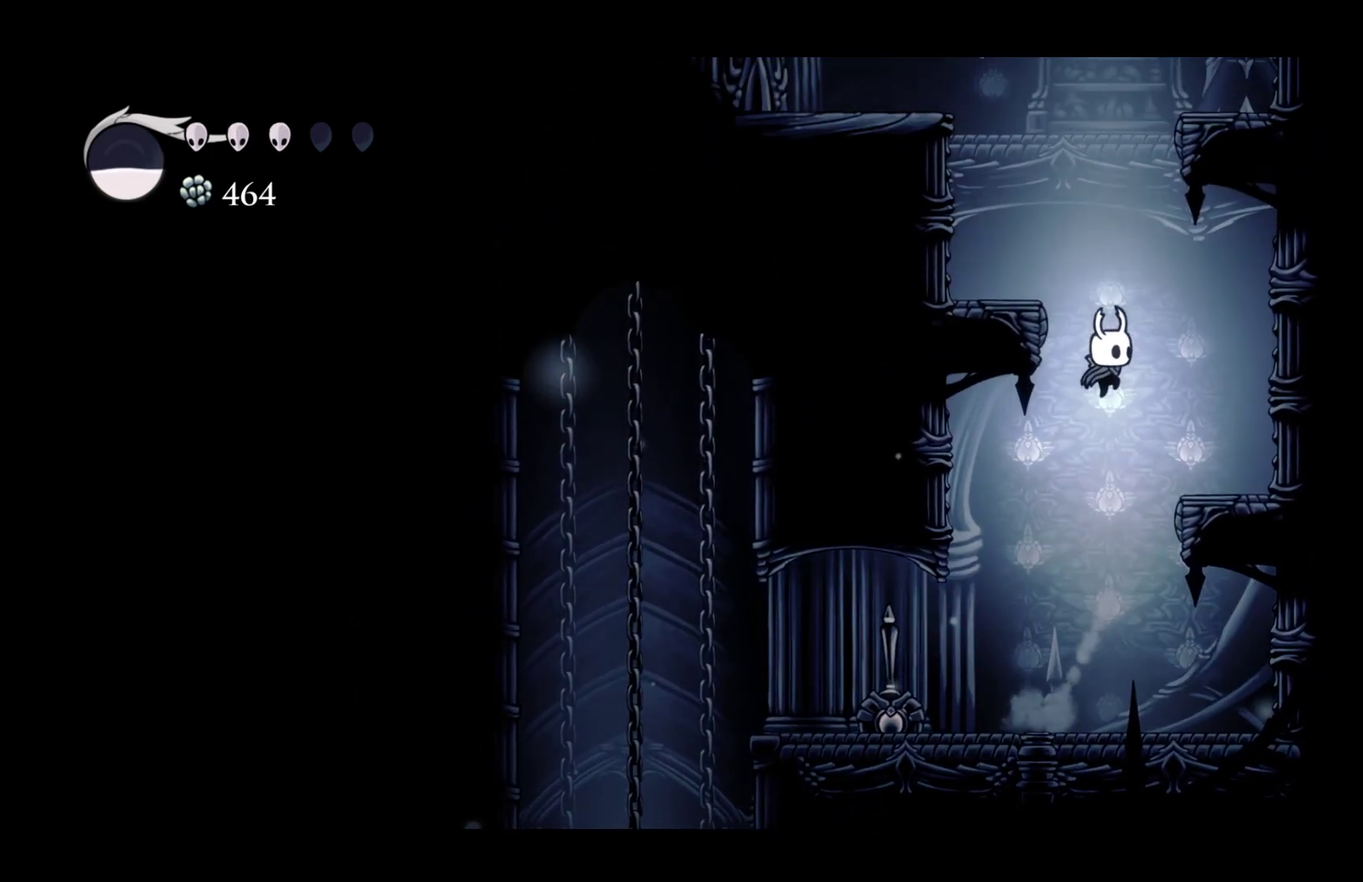
{"buttons": ["A"], "left_stick": "left", "events": [[17, "left_stick", "left"]]}
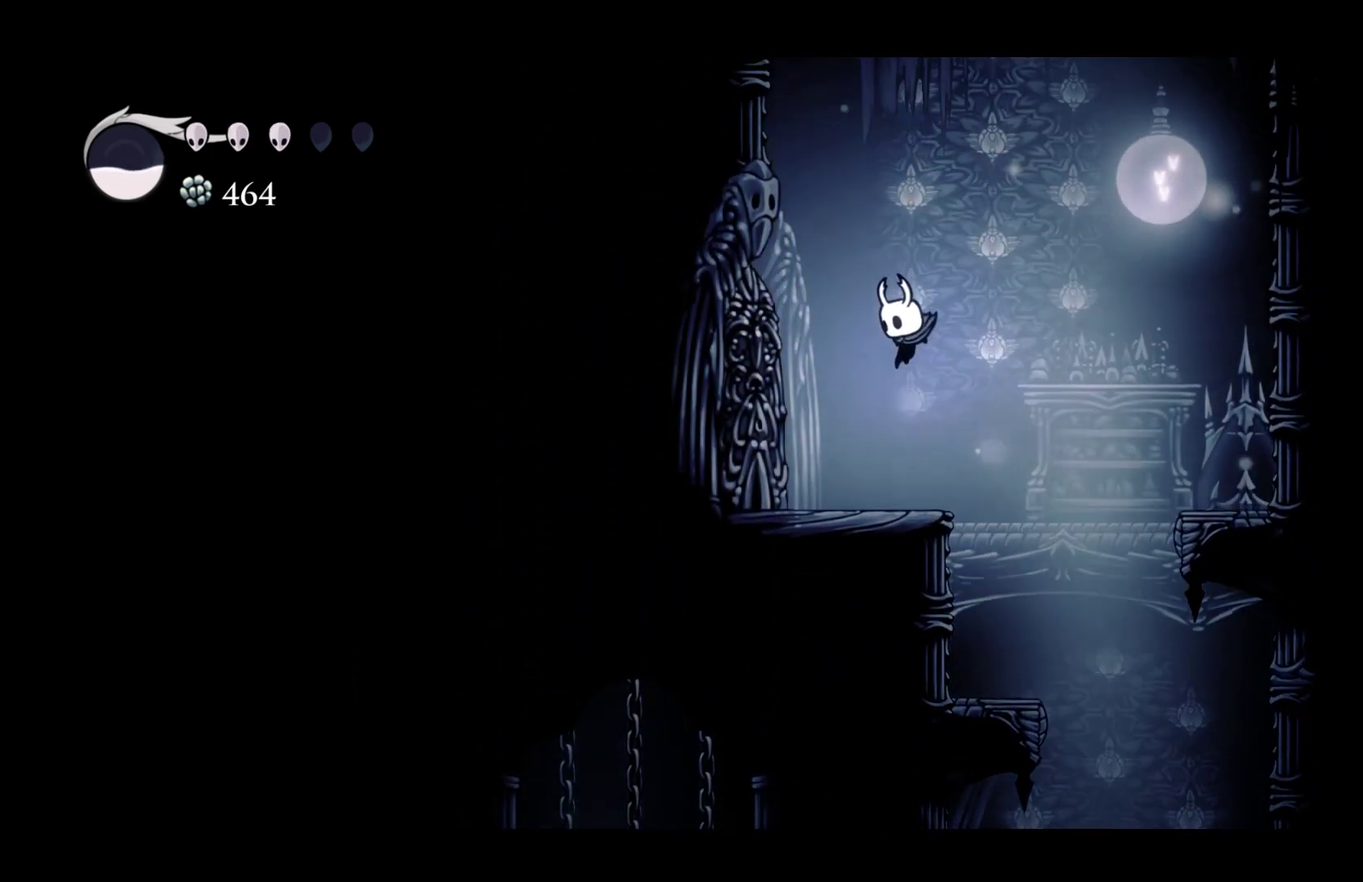
{"buttons": ["SELECT"], "left_stick": "left", "events": [[183, "R2", "down"], [283, "A", "up"], [300, "R2", "up"], [433, "SELECT", "down"]]}
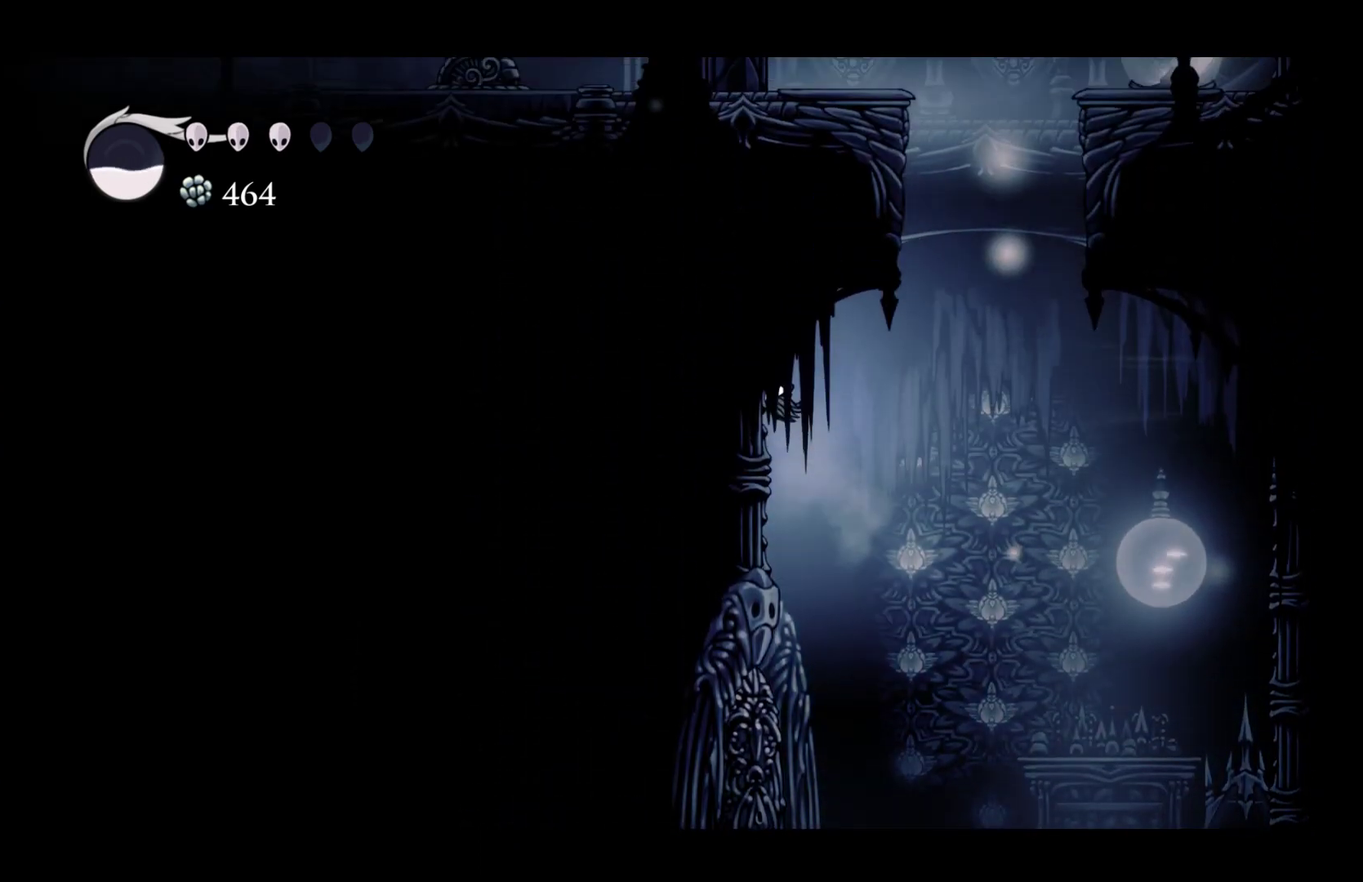
{"buttons": [], "left_stick": "left", "events": [[17, "SELECT", "up"], [317, "SELECT", "down"], [367, "SELECT", "up"], [450, "SELECT", "down"], [500, "SELECT", "up"]]}
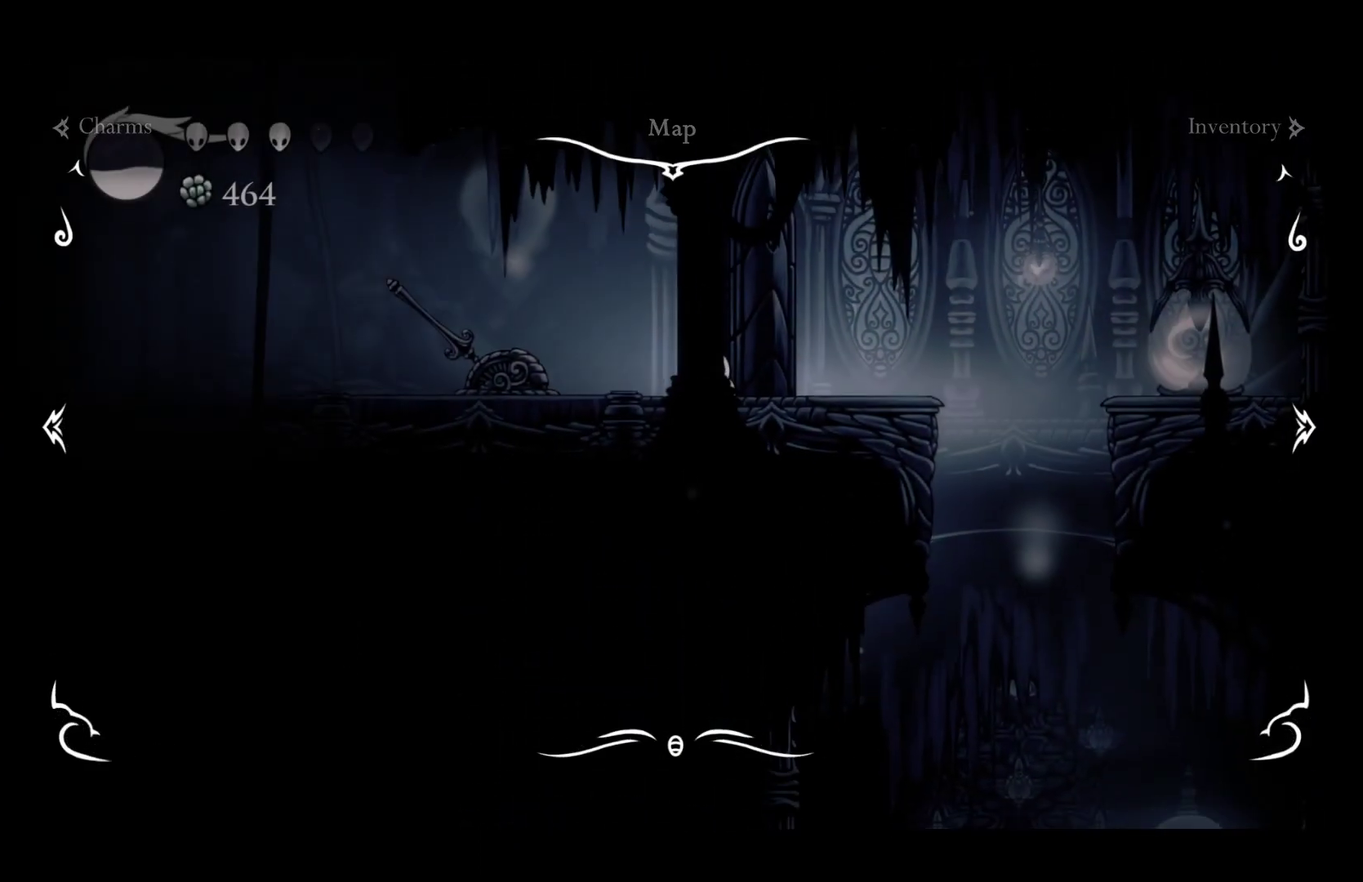
{"buttons": [], "left_stick": "left", "events": [[67, "SELECT", "down"], [117, "SELECT", "up"], [183, "SELECT", "down"], [233, "SELECT", "up"]]}
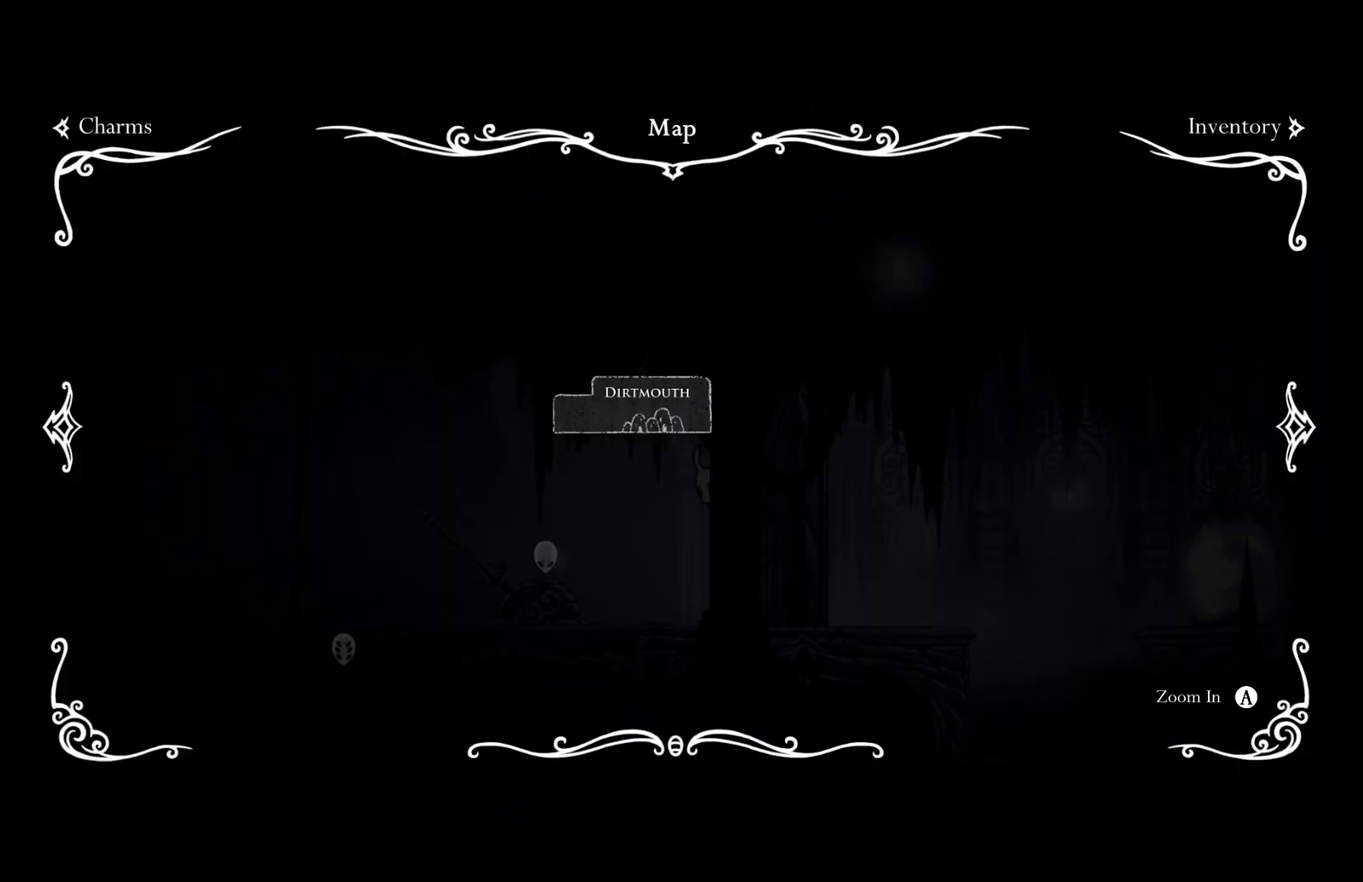
{"buttons": ["R2"], "left_stick": "down-left", "events": [[33, "SELECT", "down"], [100, "SELECT", "up"], [317, "left_stick", "down-left"], [400, "R2", "down"]]}
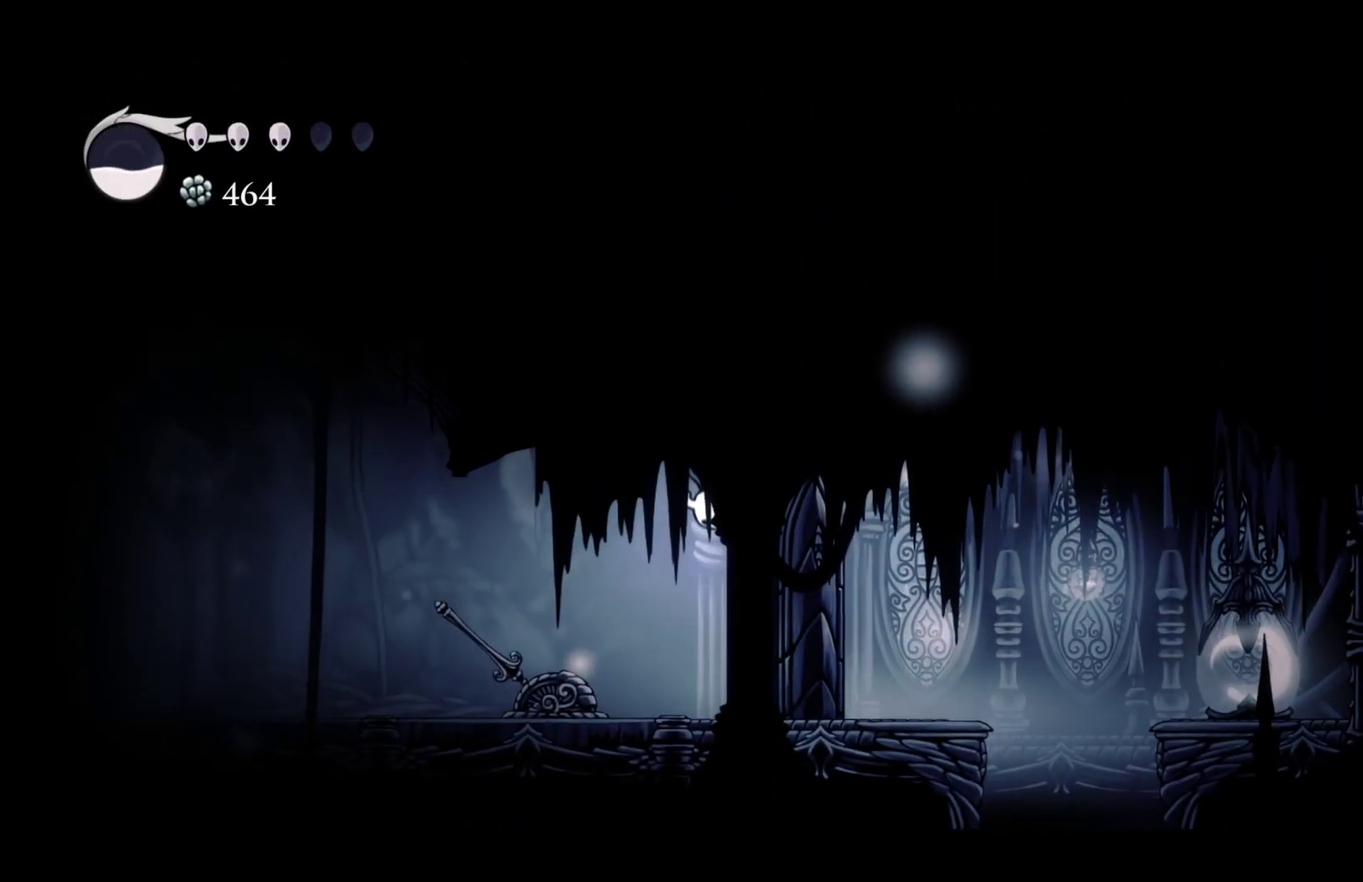
{"buttons": ["R2"], "left_stick": "left", "events": [[67, "R2", "up"], [133, "left_stick", "left"], [300, "X", "down"], [433, "R2", "down"], [483, "X", "up"]]}
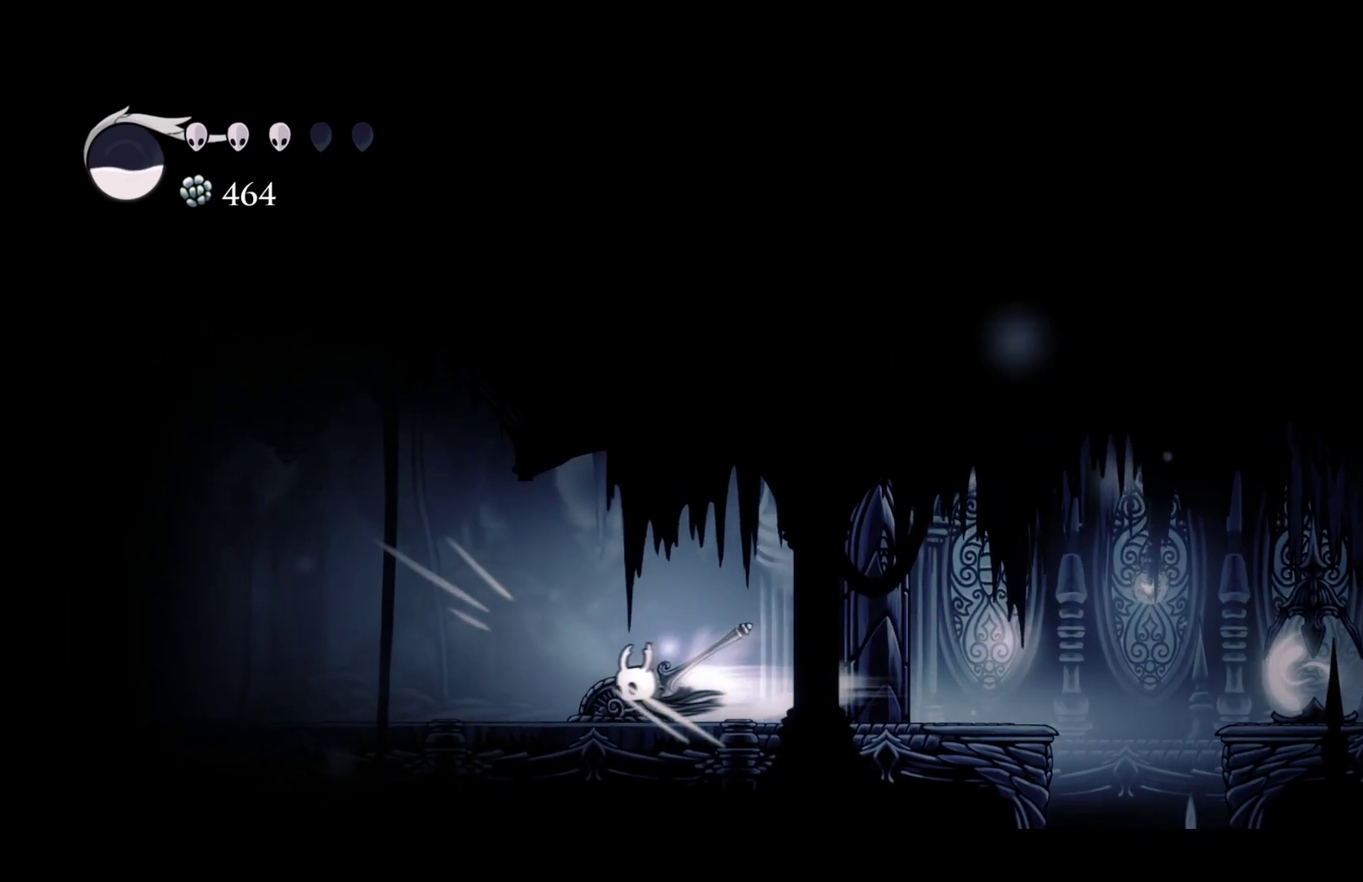
{"buttons": [], "left_stick": "left", "events": [[100, "R2", "up"], [317, "R2", "down"], [467, "R2", "up"]]}
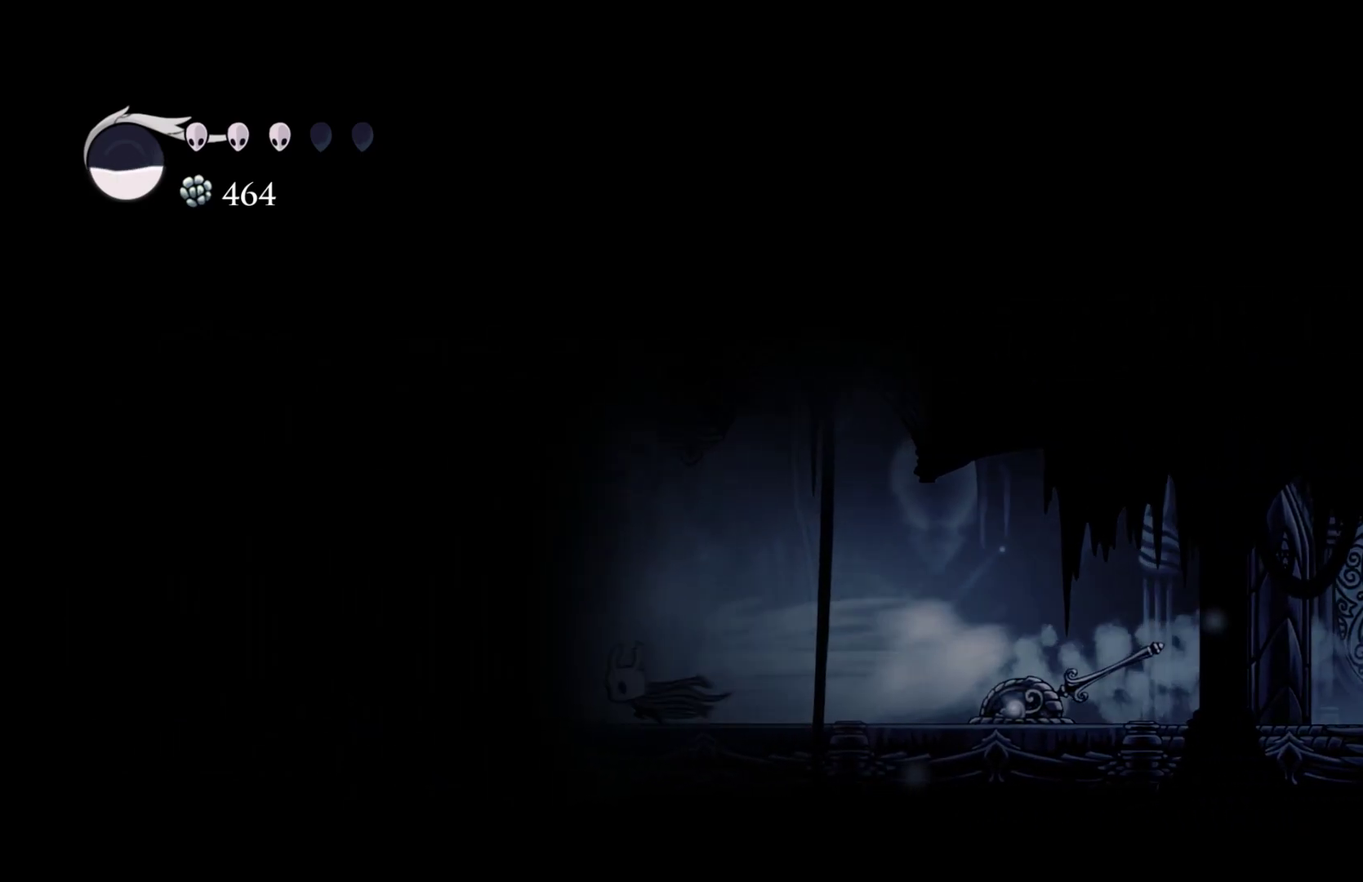
{"buttons": [], "left_stick": "center", "events": [[167, "left_stick", "center"], [250, "L1", "down"], [317, "L1", "up"], [400, "left_stick", "up"], [483, "left_stick", "center"]]}
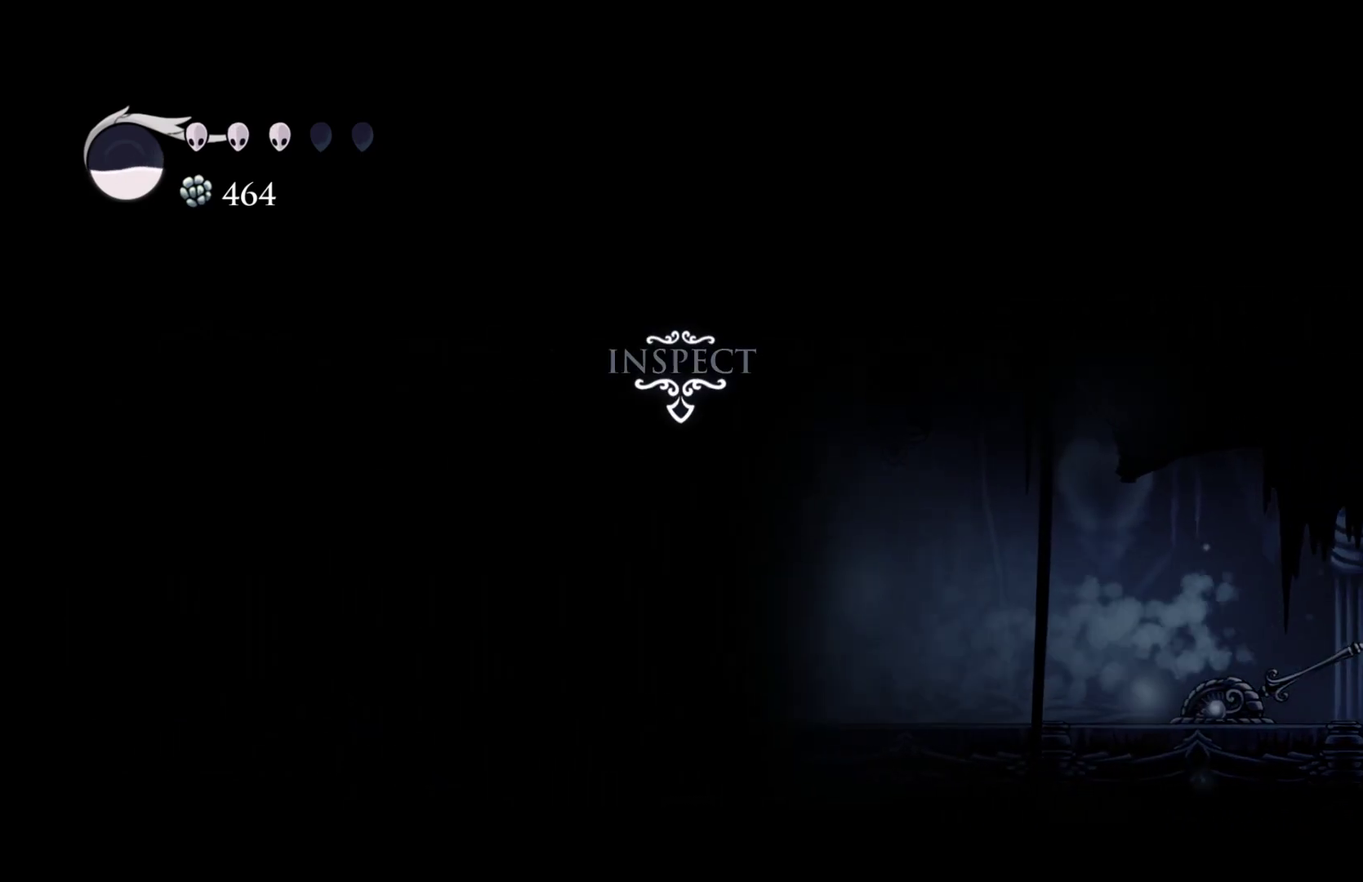
{"buttons": [], "left_stick": "center", "events": [[67, "L1", "down"], [133, "L1", "up"]]}
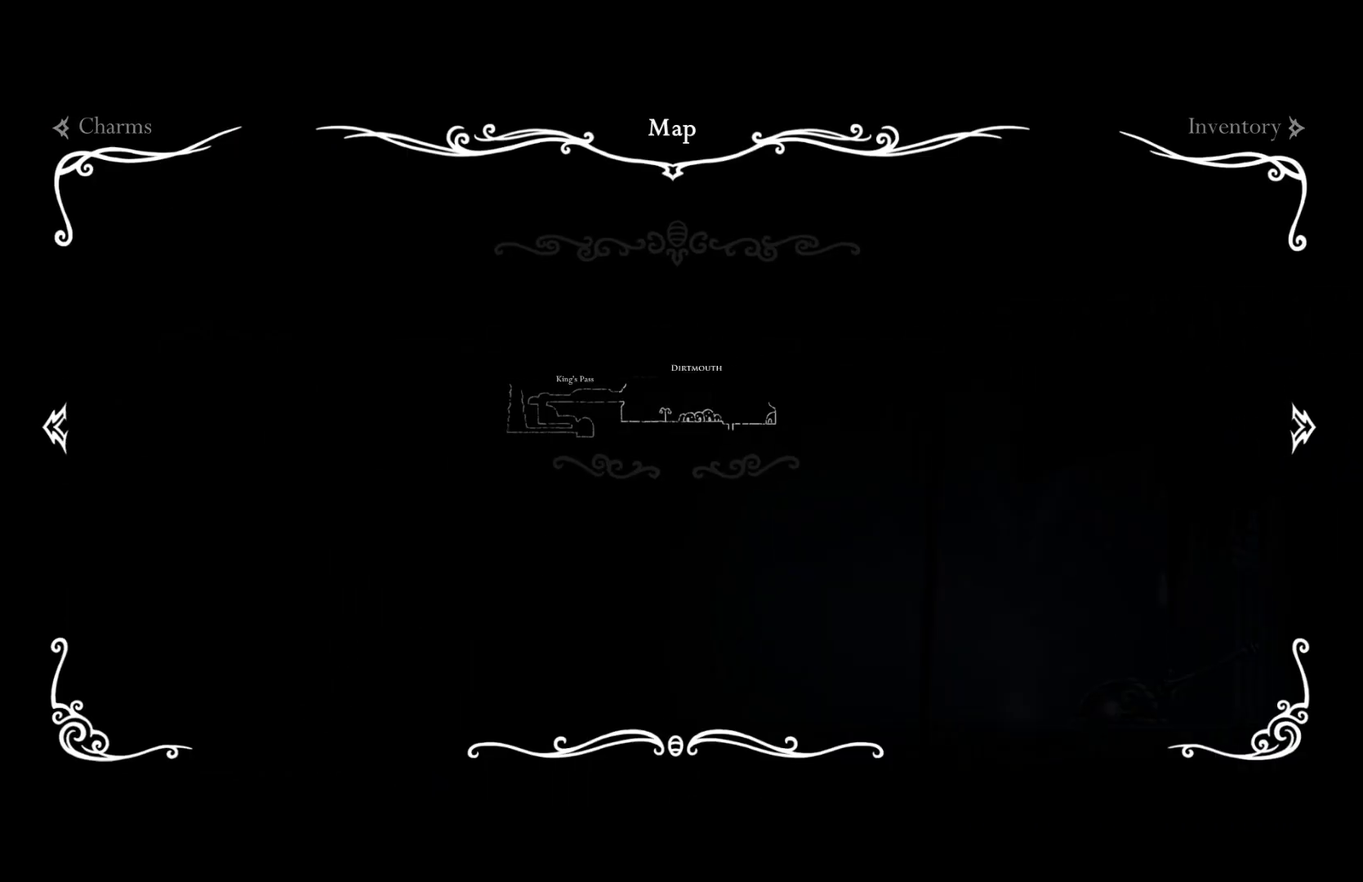
{"buttons": [], "left_stick": "center", "events": []}
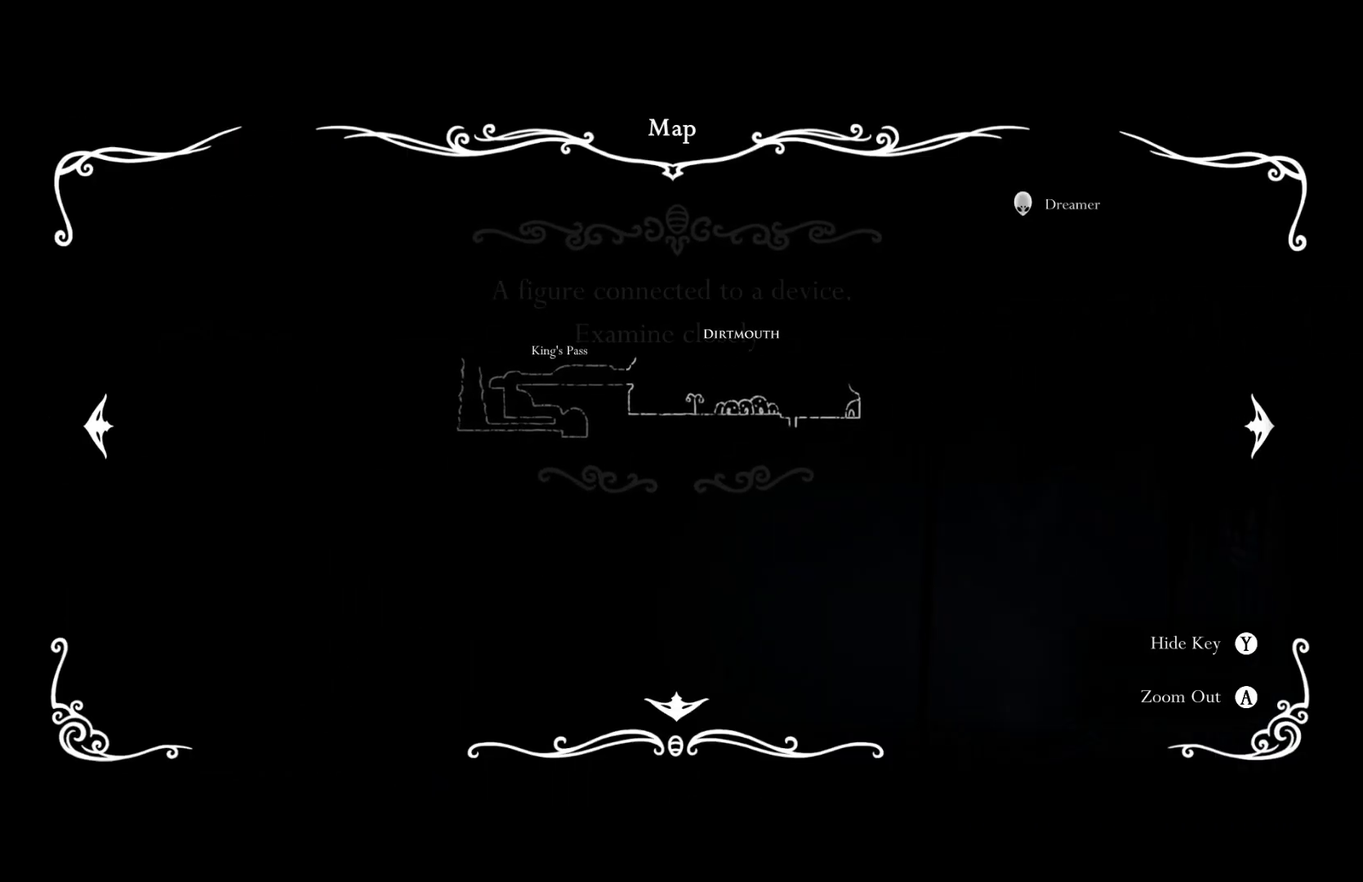
{"buttons": ["A"], "left_stick": "right", "events": [[17, "SELECT", "down"], [117, "SELECT", "up"], [317, "left_stick", "right"], [500, "A", "down"]]}
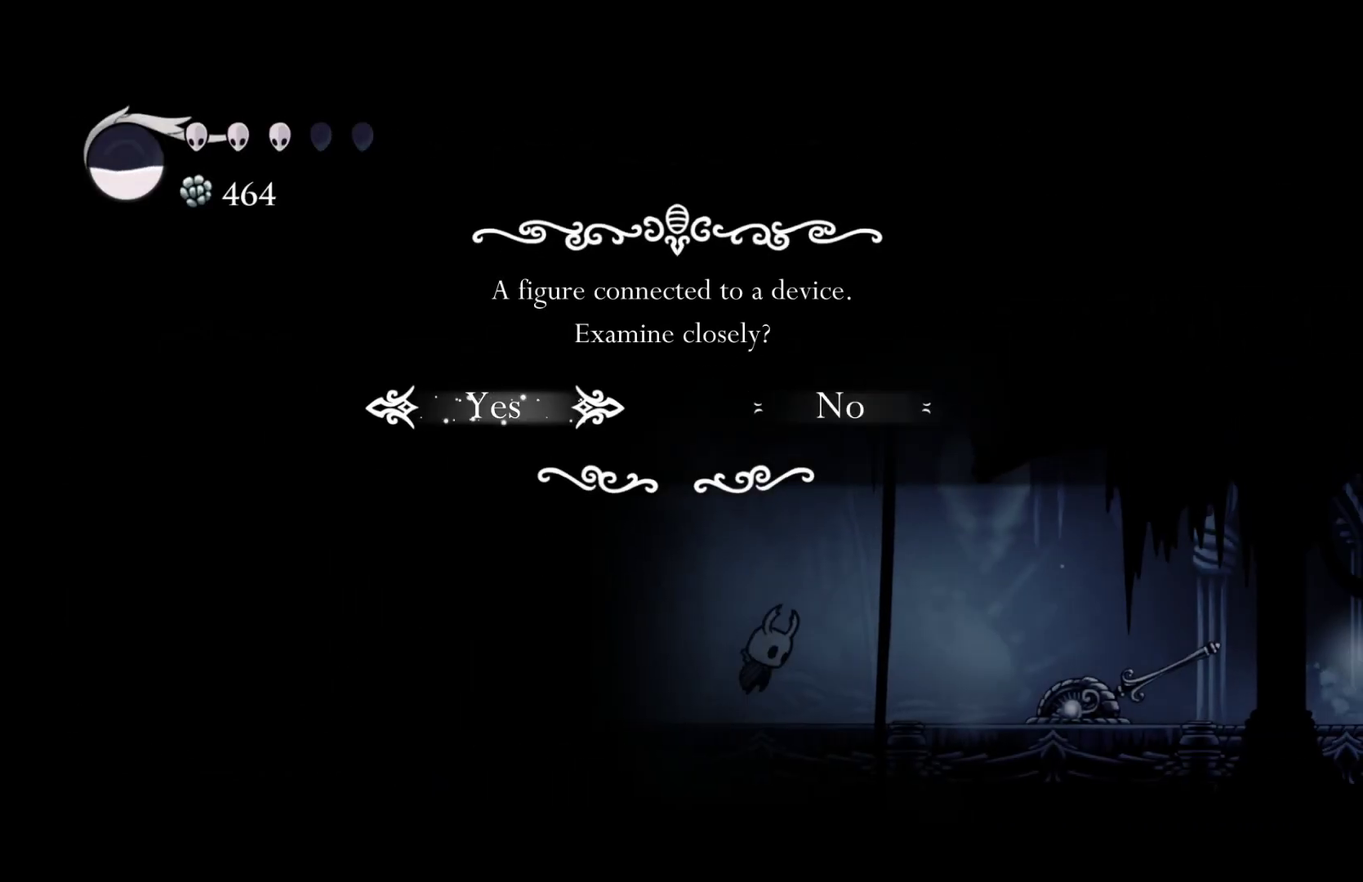
{"buttons": [], "left_stick": "right", "events": [[150, "A", "up"], [150, "left_stick", "down-right"], [200, "R2", "down"], [250, "left_stick", "down"], [317, "R2", "up"], [350, "left_stick", "down-right"], [500, "left_stick", "right"]]}
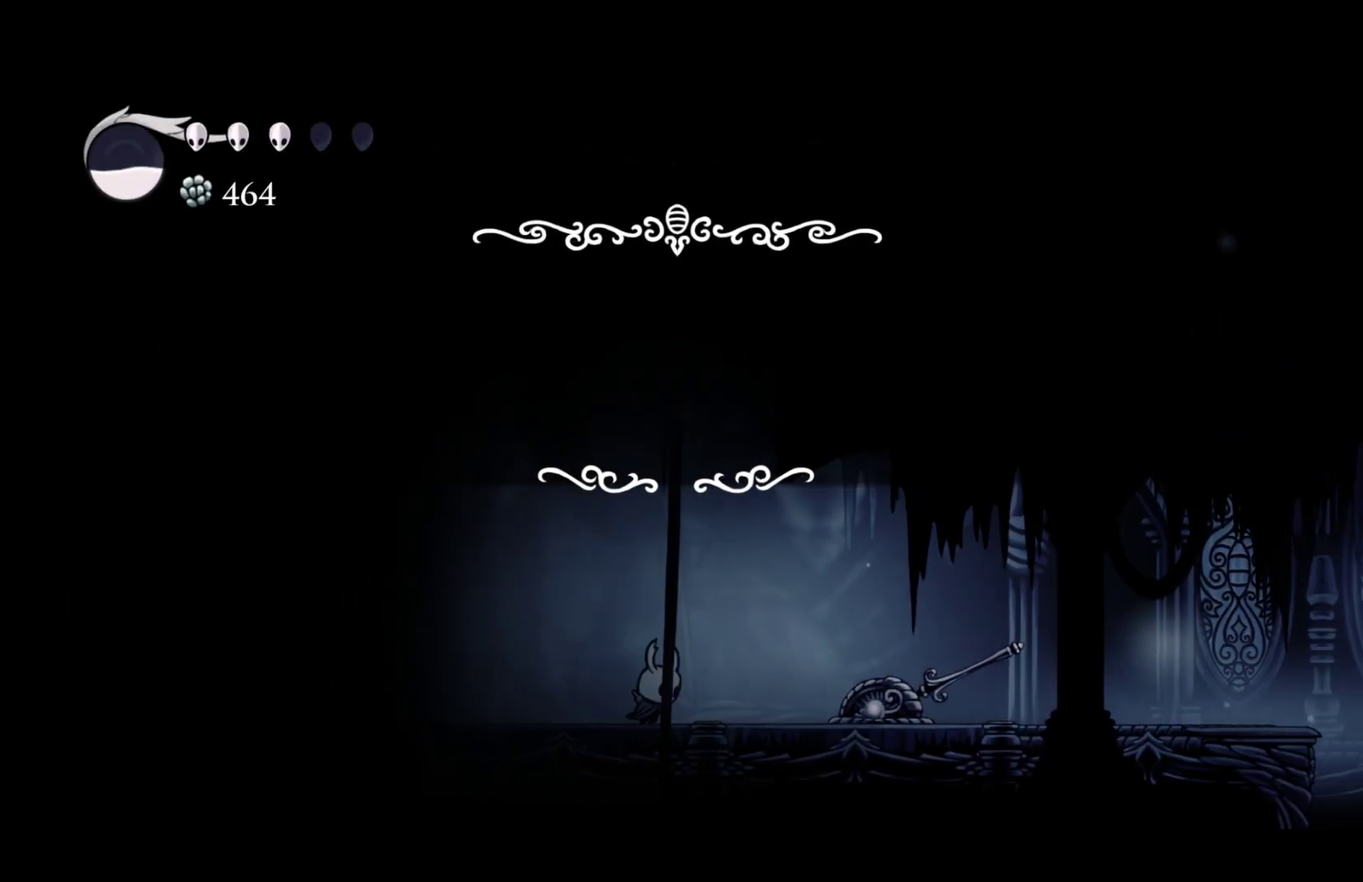
{"buttons": [], "left_stick": "right", "events": [[117, "R2", "down"], [300, "R2", "up"]]}
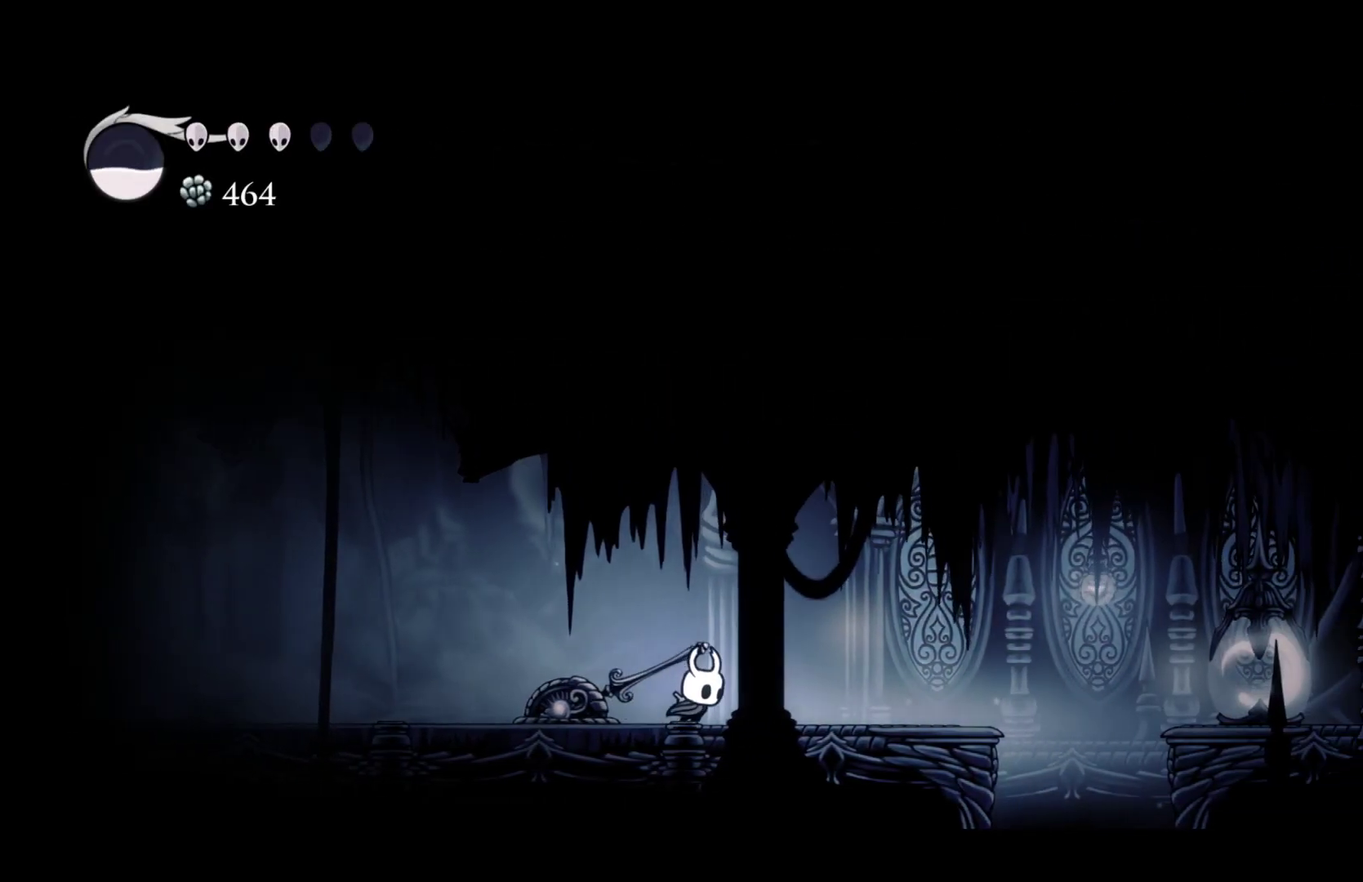
{"buttons": [], "left_stick": "right", "events": [[50, "R2", "down"], [233, "R2", "up"]]}
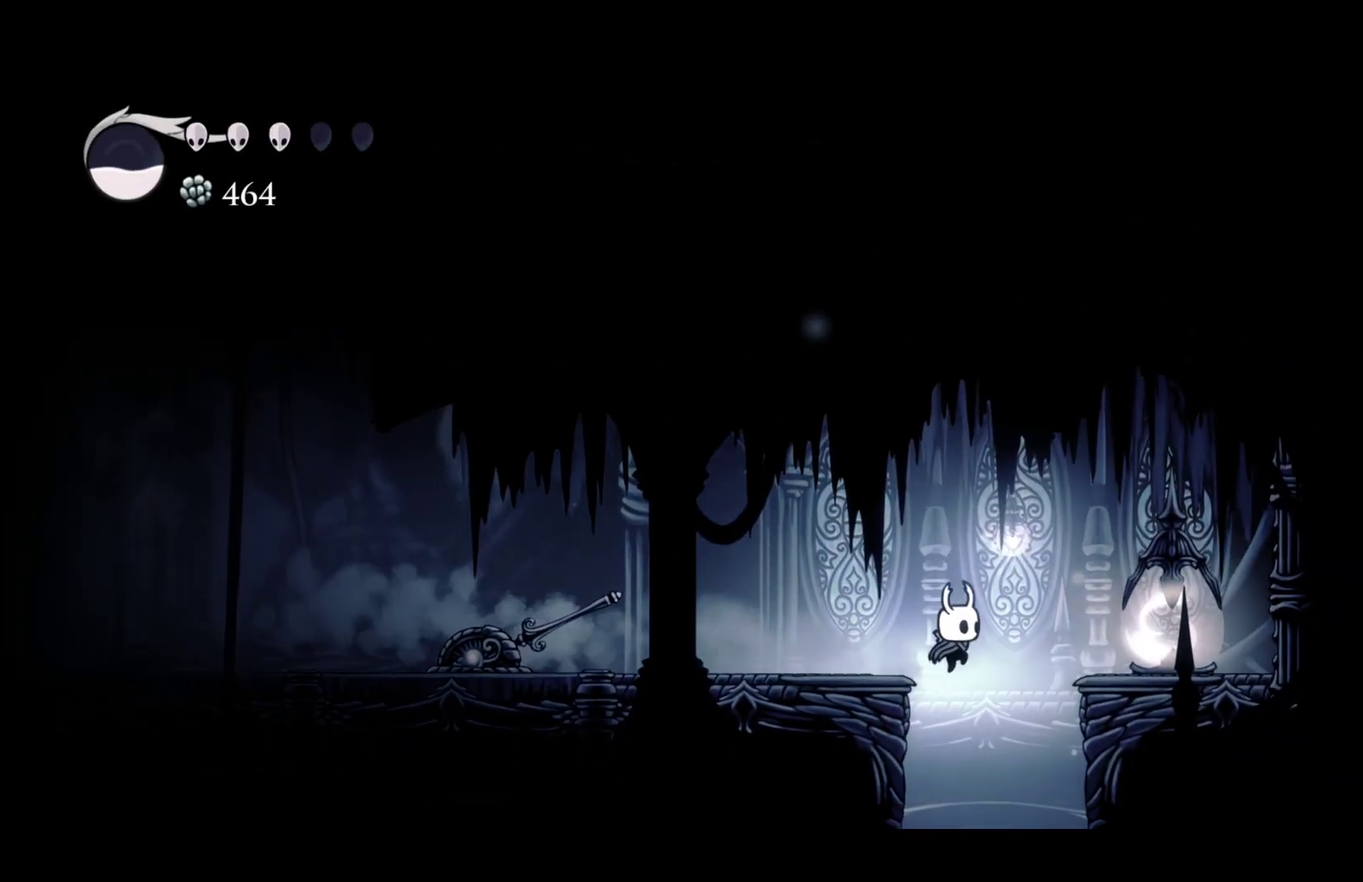
{"buttons": [], "left_stick": "right", "events": [[133, "SELECT", "down"], [283, "SELECT", "up"]]}
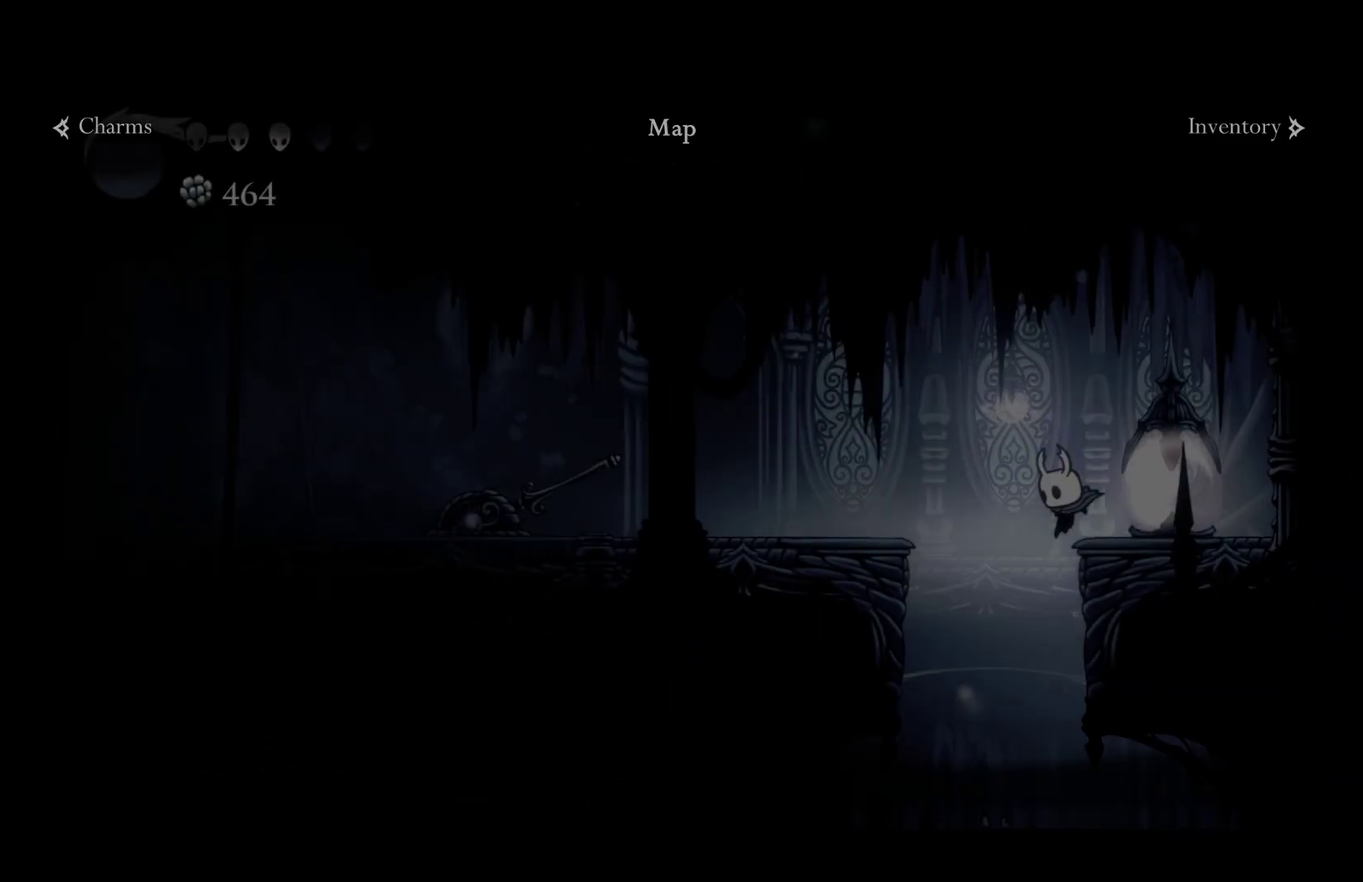
{"buttons": [], "left_stick": "left", "events": [[283, "X", "down"], [317, "left_stick", "up"], [367, "left_stick", "up-left"], [383, "X", "up"], [500, "left_stick", "left"]]}
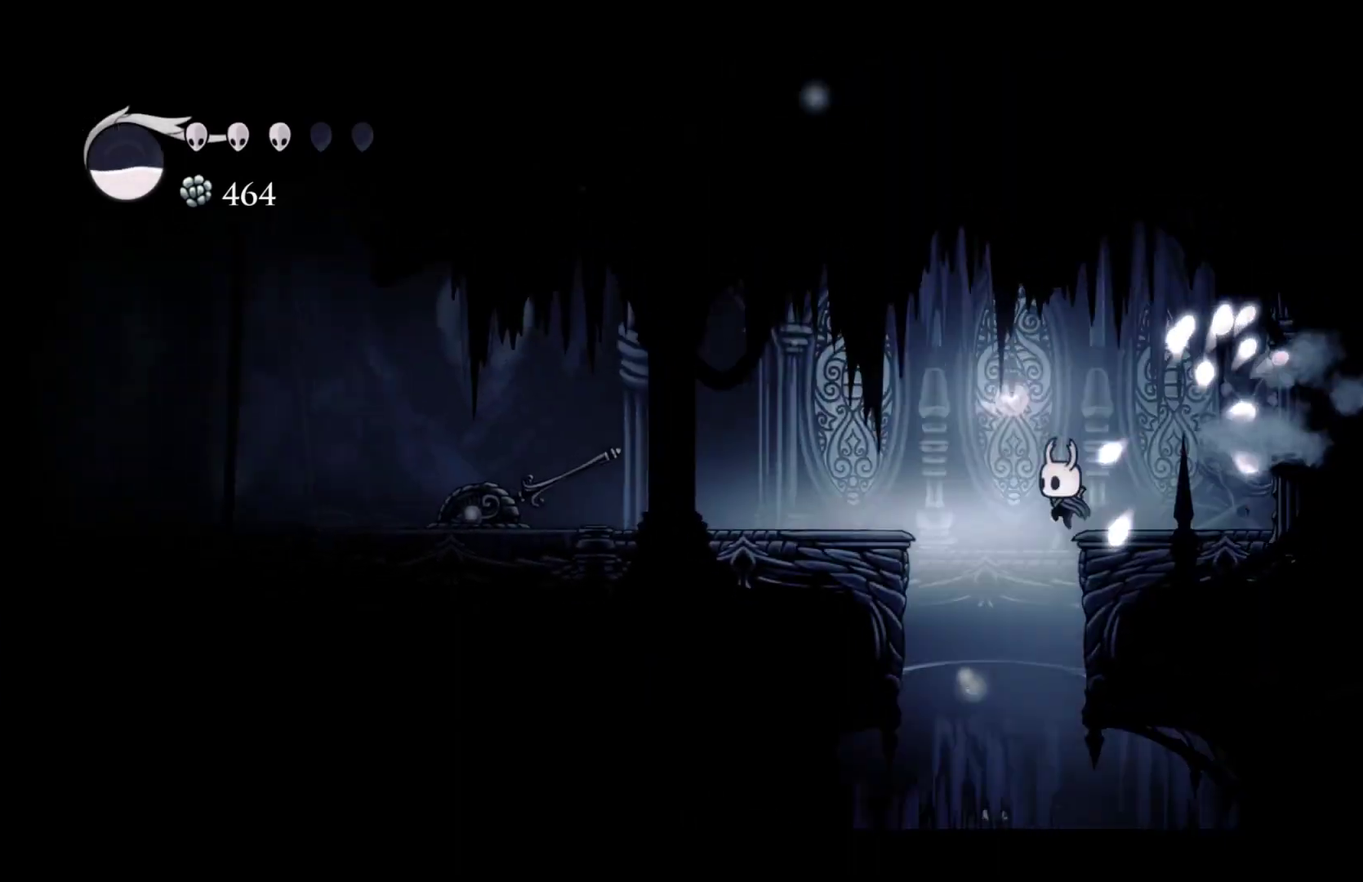
{"buttons": [], "left_stick": "center", "events": [[133, "left_stick", "down-left"], [200, "R2", "down"], [200, "left_stick", "down"], [317, "R2", "up"], [467, "left_stick", "center"]]}
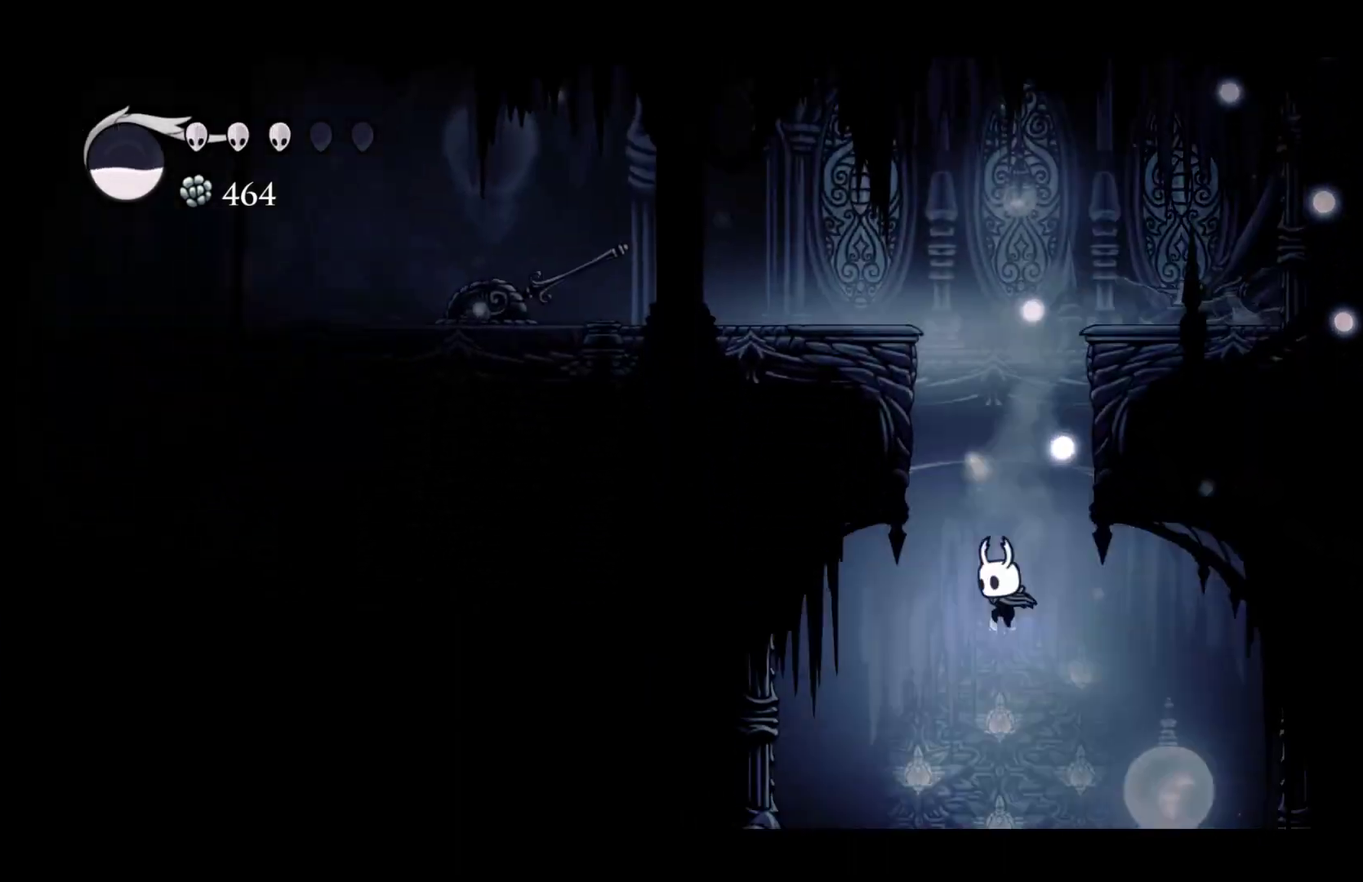
{"buttons": [], "left_stick": "center", "events": []}
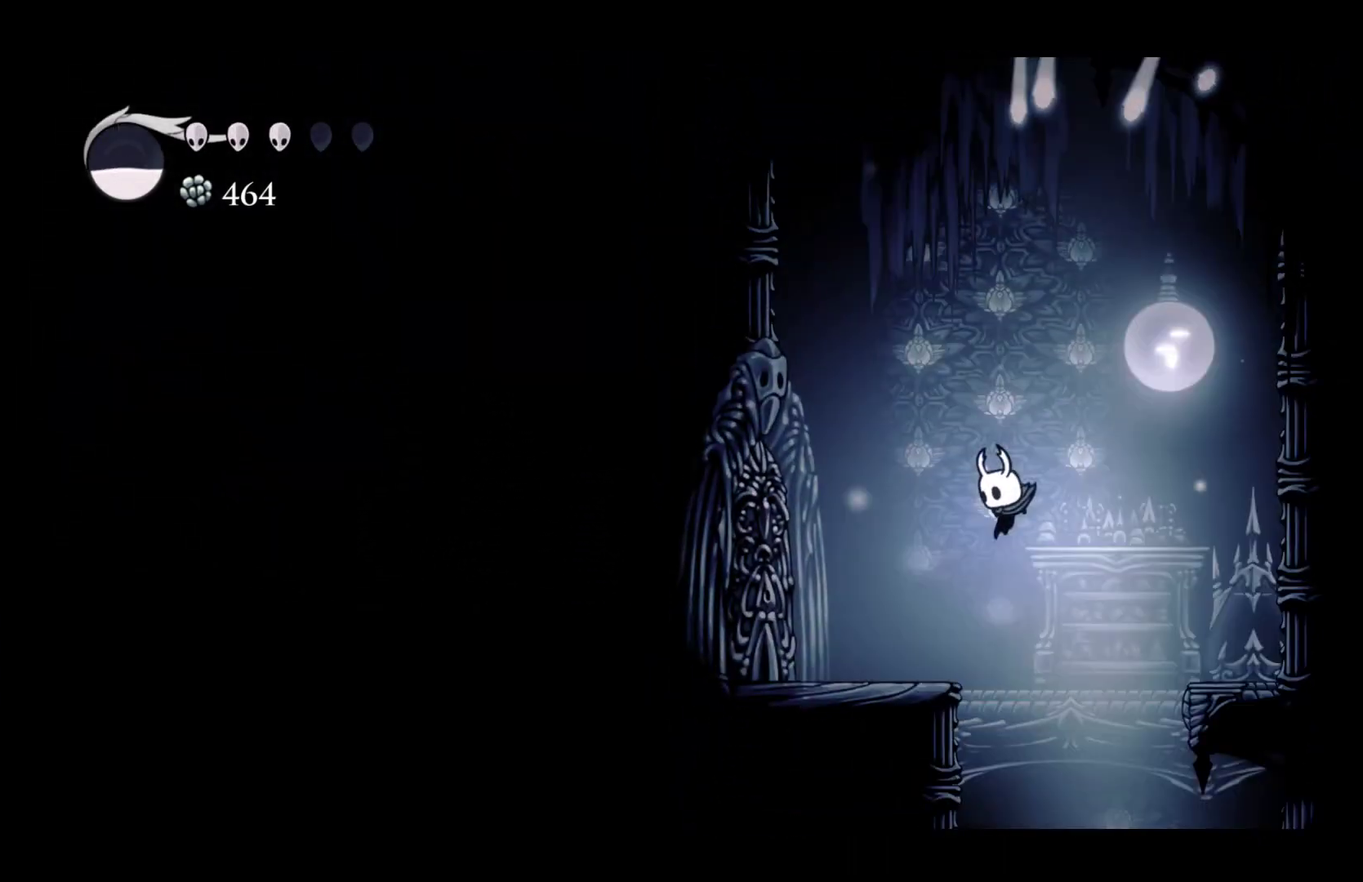
{"buttons": [], "left_stick": "right", "events": [[350, "left_stick", "right"]]}
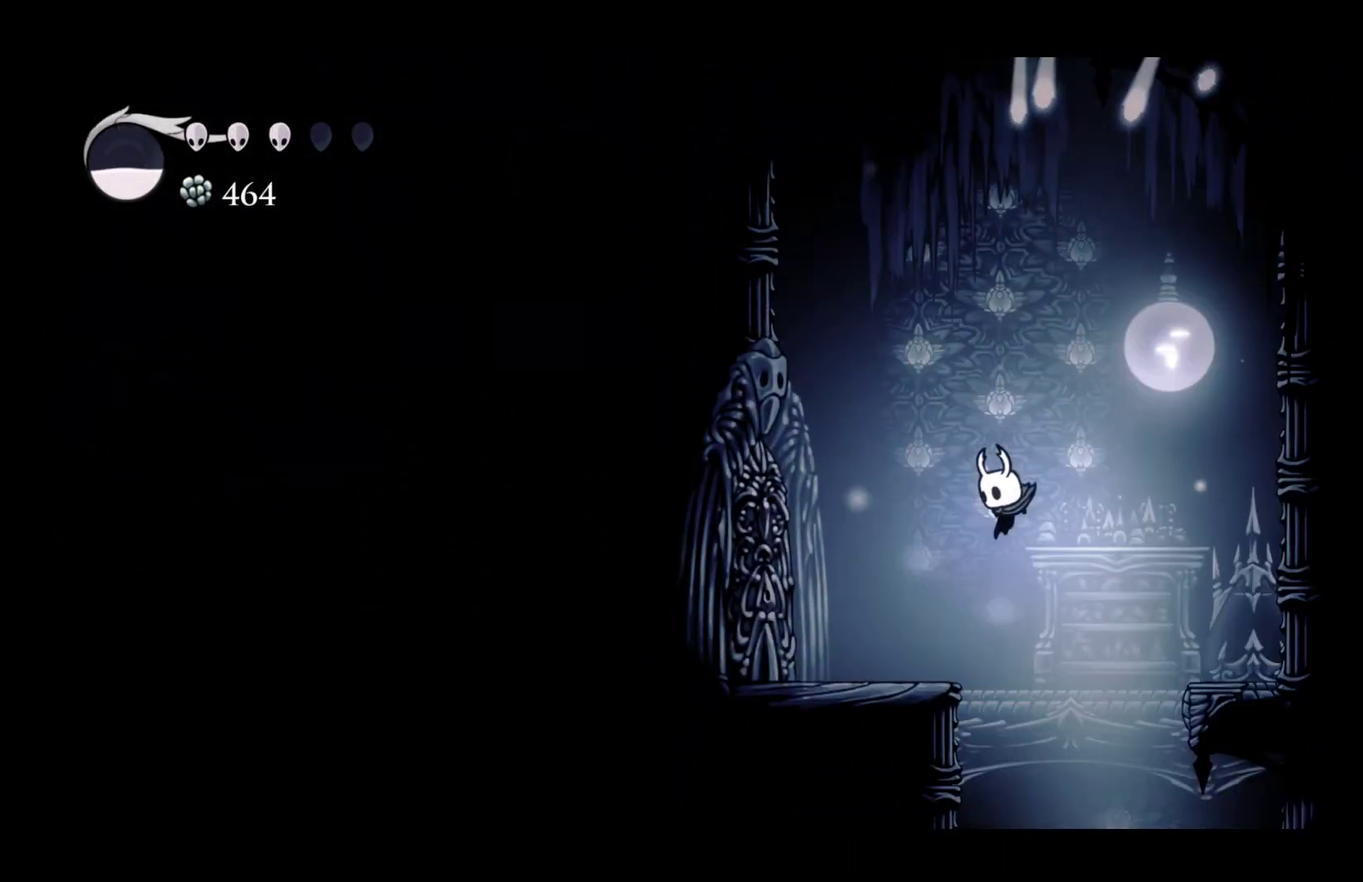
{"buttons": ["R2"], "left_stick": "down-left", "events": [[367, "left_stick", "down"], [433, "R2", "down"], [433, "left_stick", "down-left"]]}
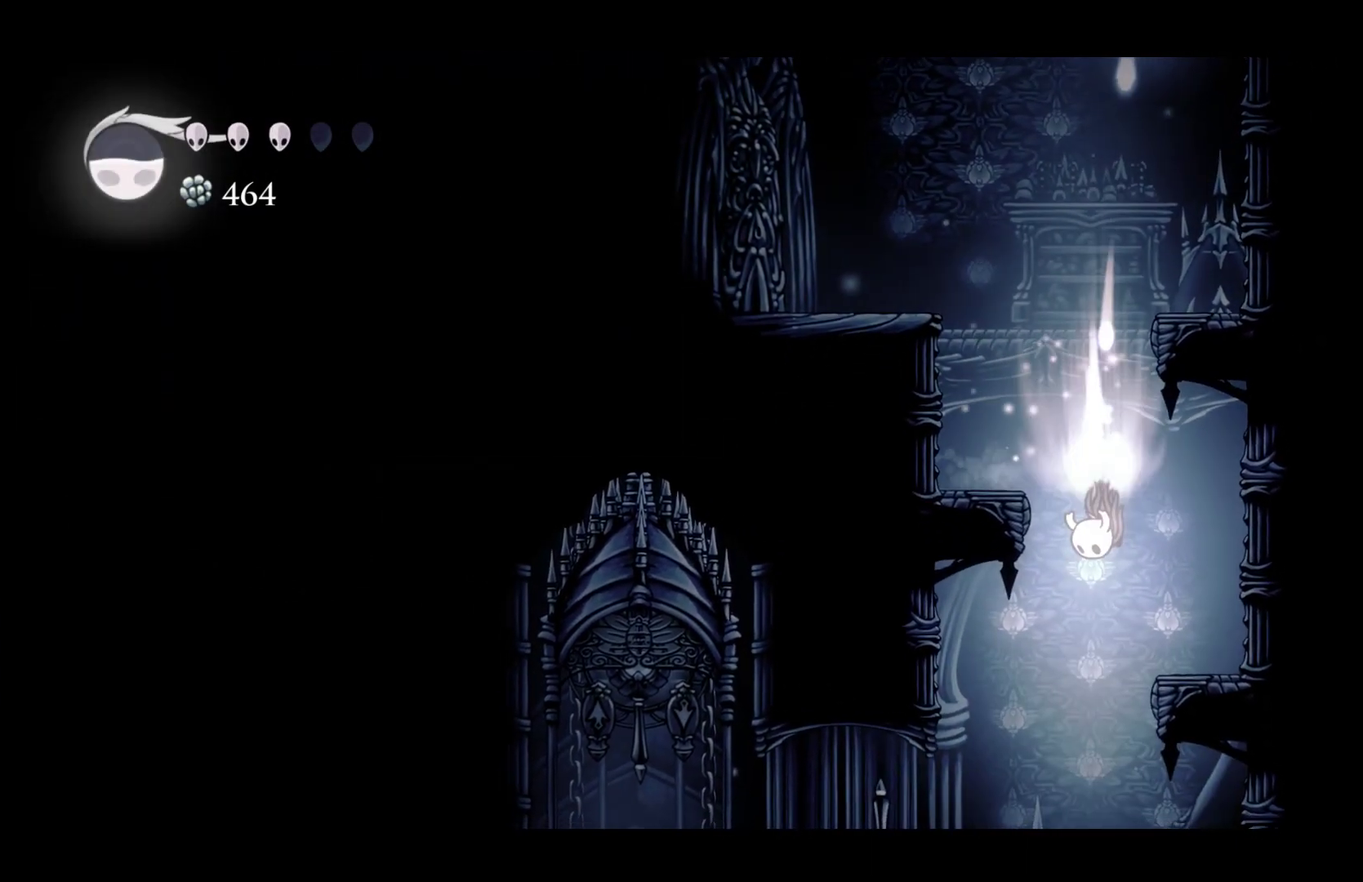
{"buttons": ["R2"], "left_stick": "left", "events": [[50, "R2", "up"], [133, "left_stick", "left"], [383, "R2", "down"]]}
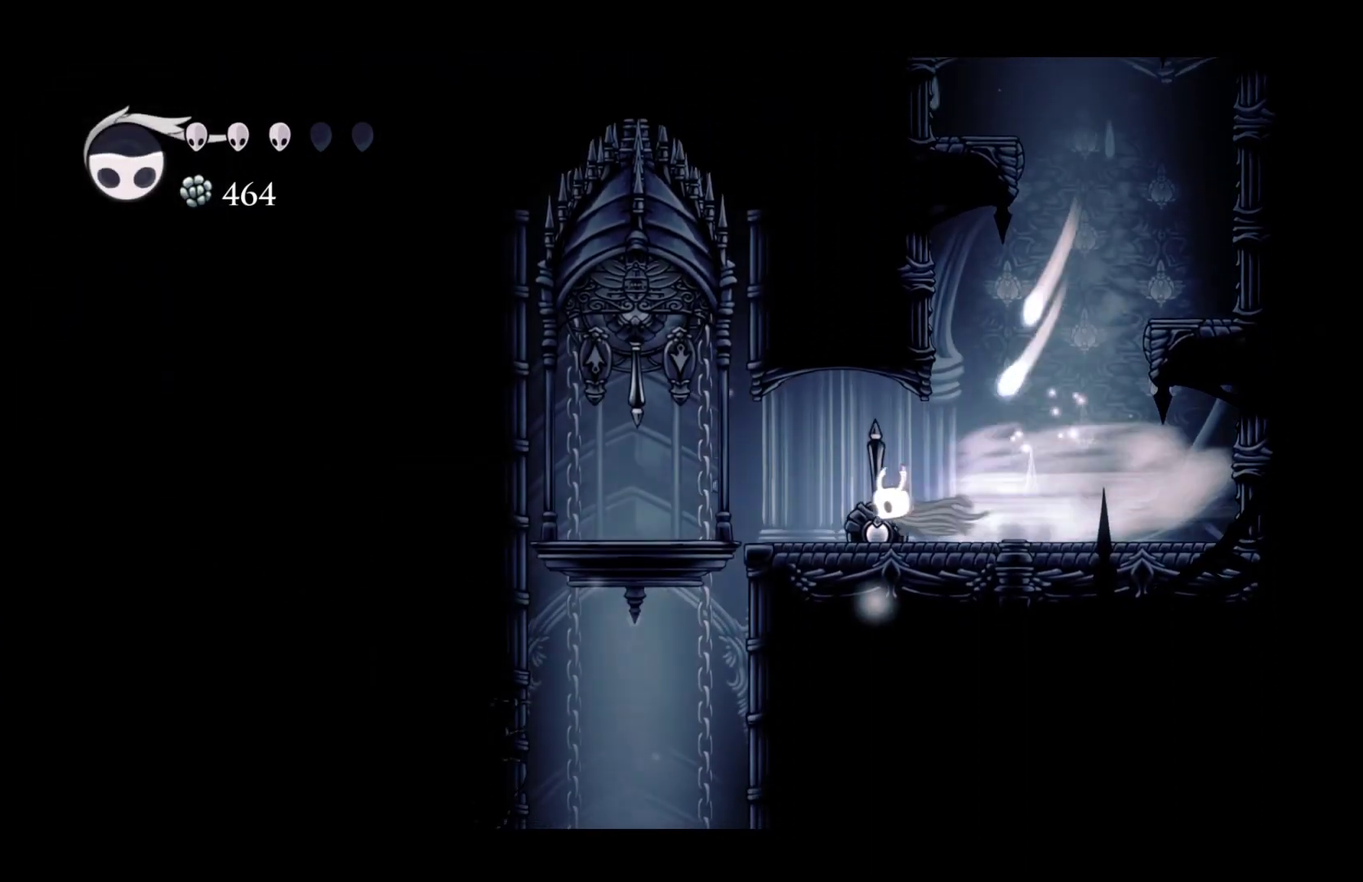
{"buttons": ["X"], "left_stick": "up-left", "events": [[50, "R2", "up"], [250, "left_stick", "up-left"], [417, "X", "down"]]}
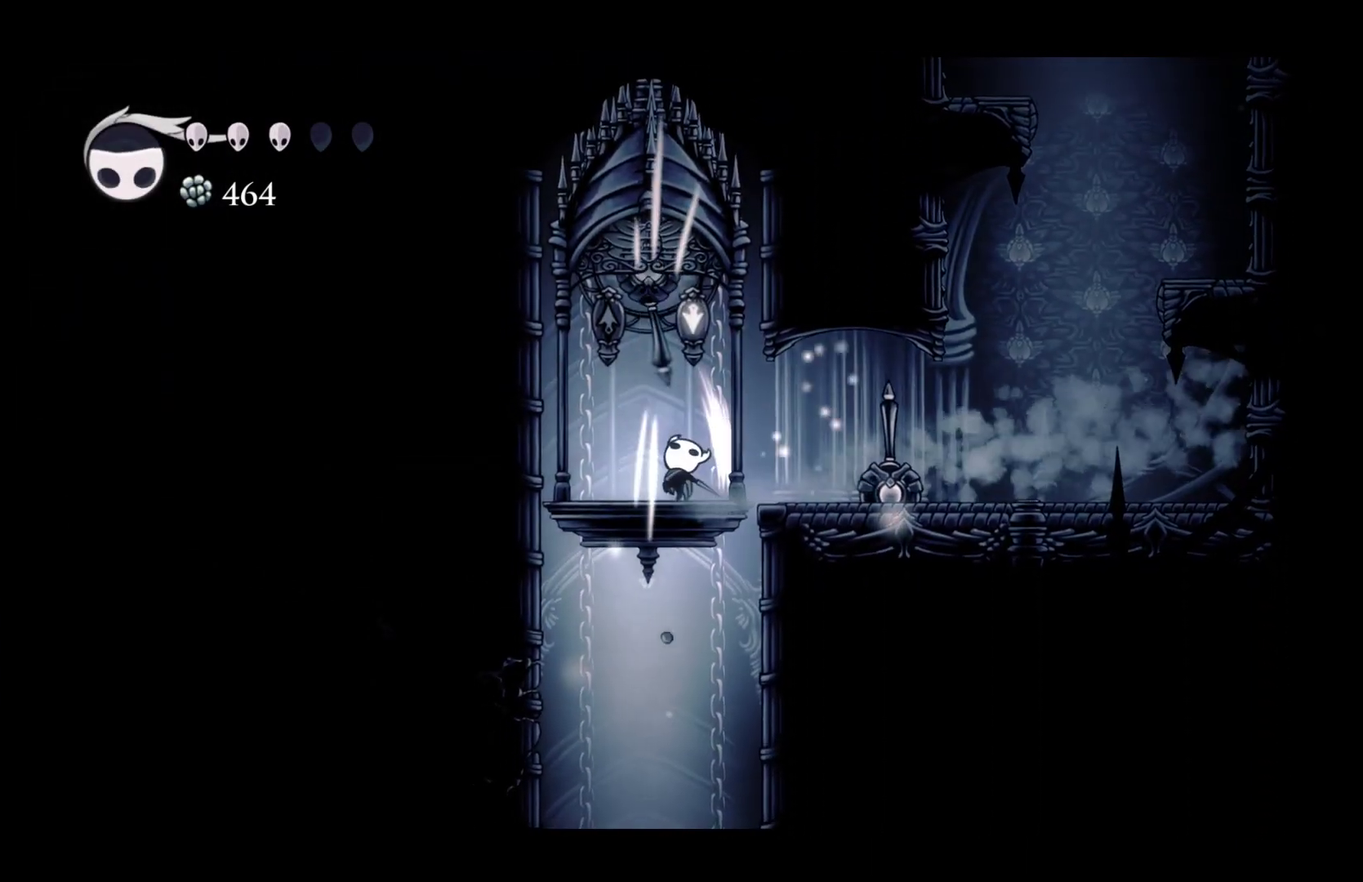
{"buttons": [], "left_stick": "center", "events": [[17, "left_stick", "left"], [50, "X", "up"], [267, "left_stick", "center"]]}
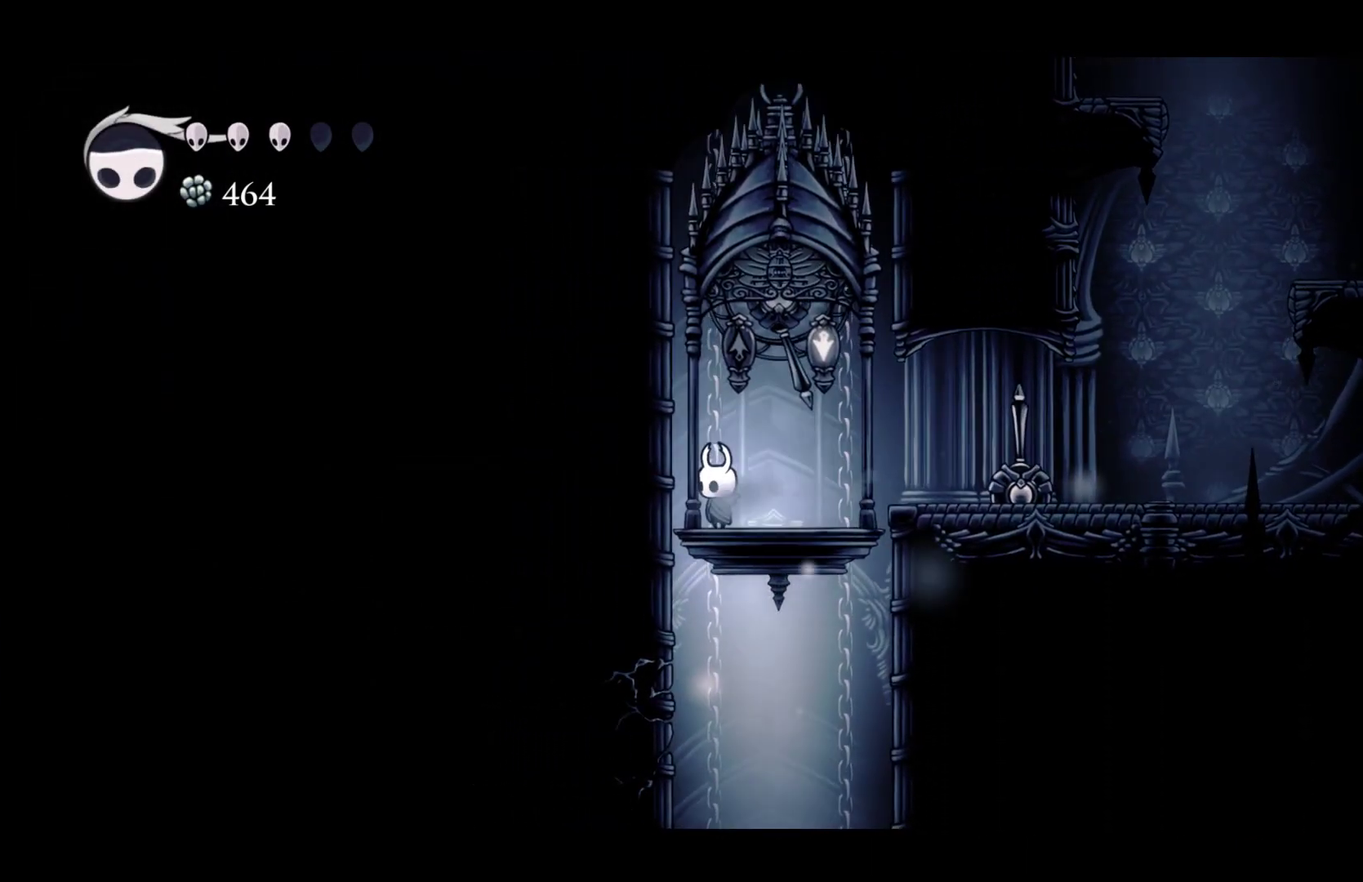
{"buttons": ["R2"], "left_stick": "left", "events": [[300, "X", "down"], [317, "left_stick", "left"], [433, "R2", "down"], [483, "X", "up"]]}
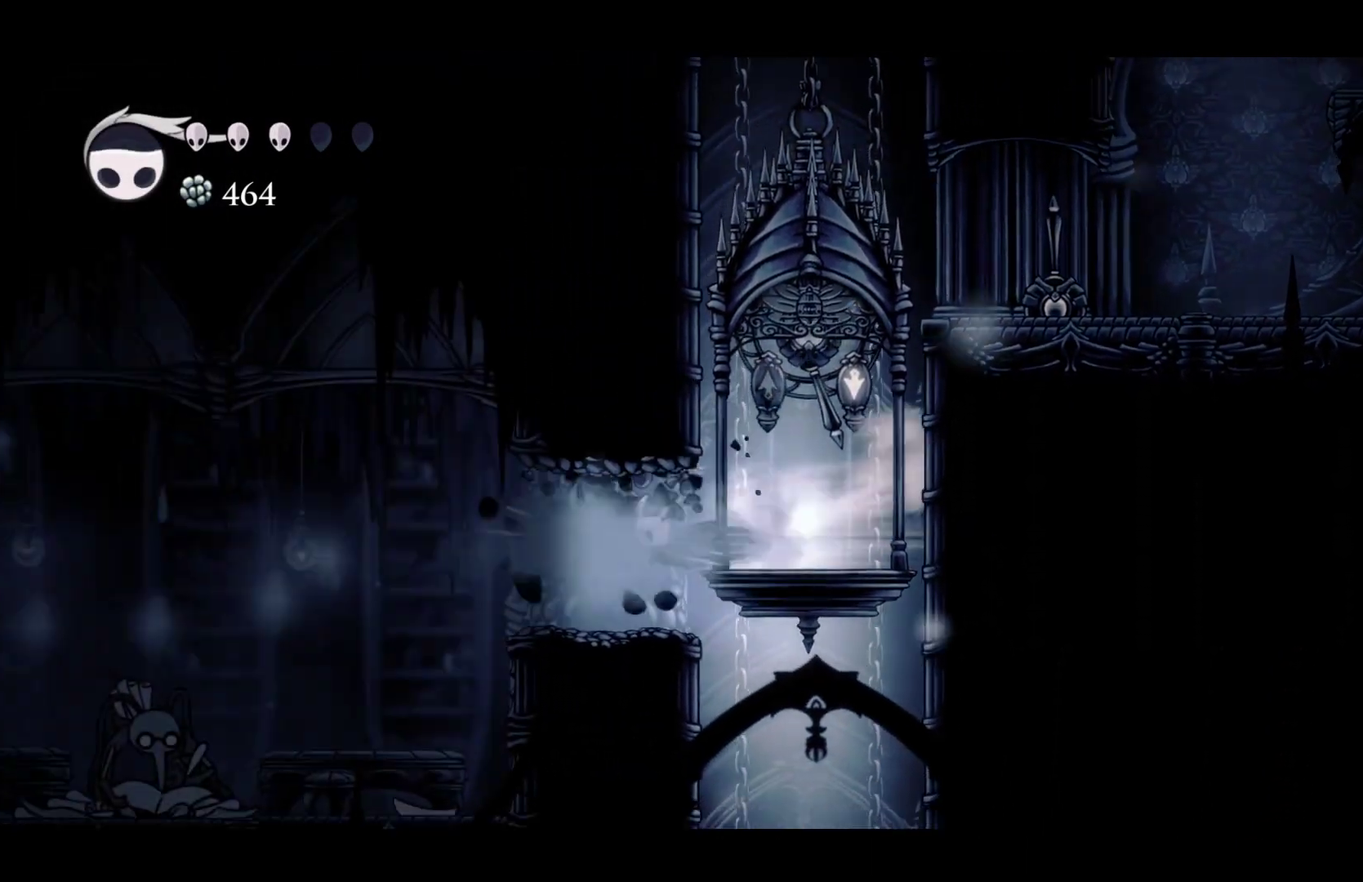
{"buttons": [], "left_stick": "left", "events": [[100, "R2", "up"], [317, "R2", "down"], [500, "R2", "up"]]}
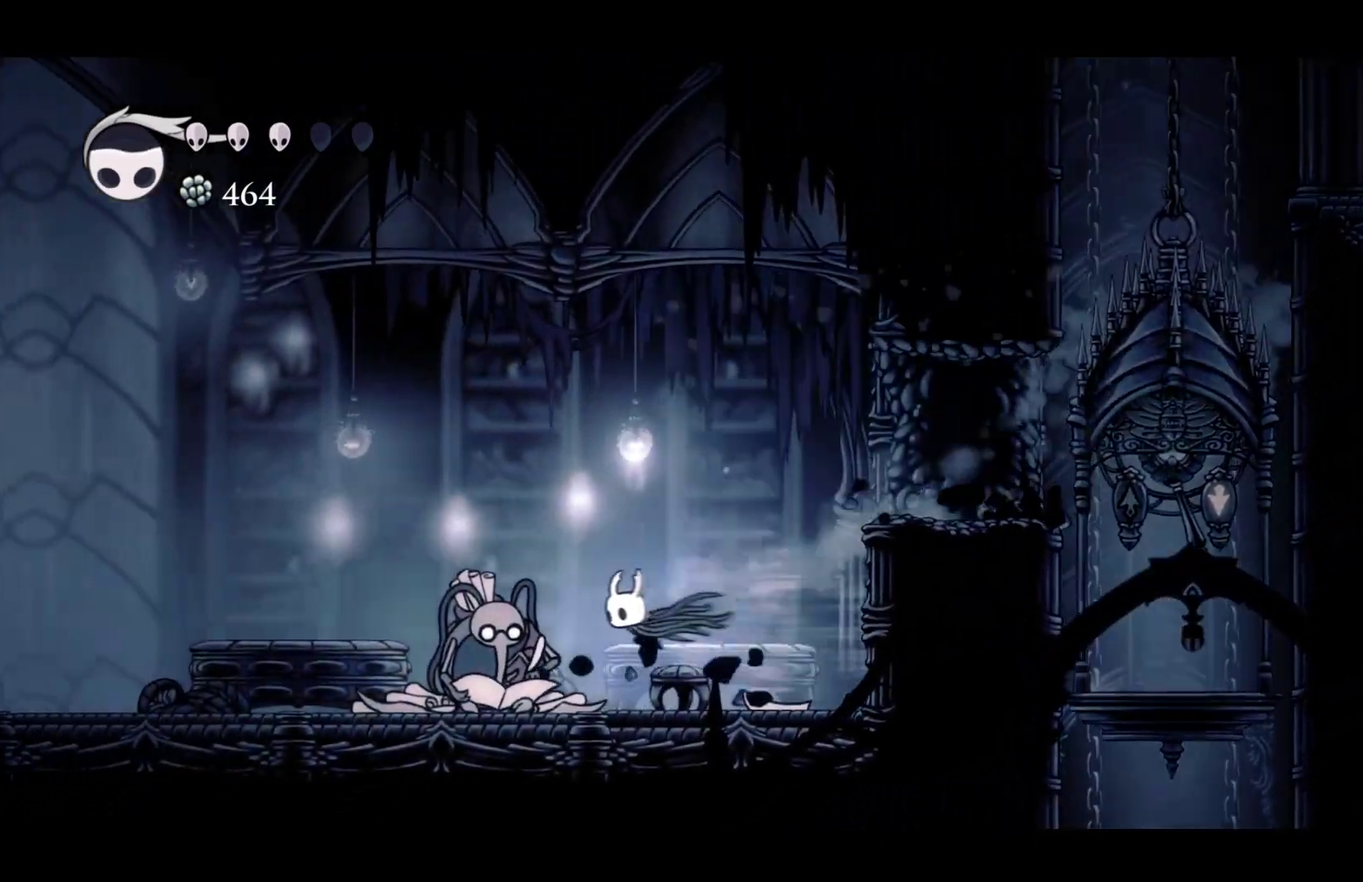
{"buttons": [], "left_stick": "left", "events": [[200, "A", "down"], [317, "R2", "down"], [333, "A", "up"], [483, "R2", "up"]]}
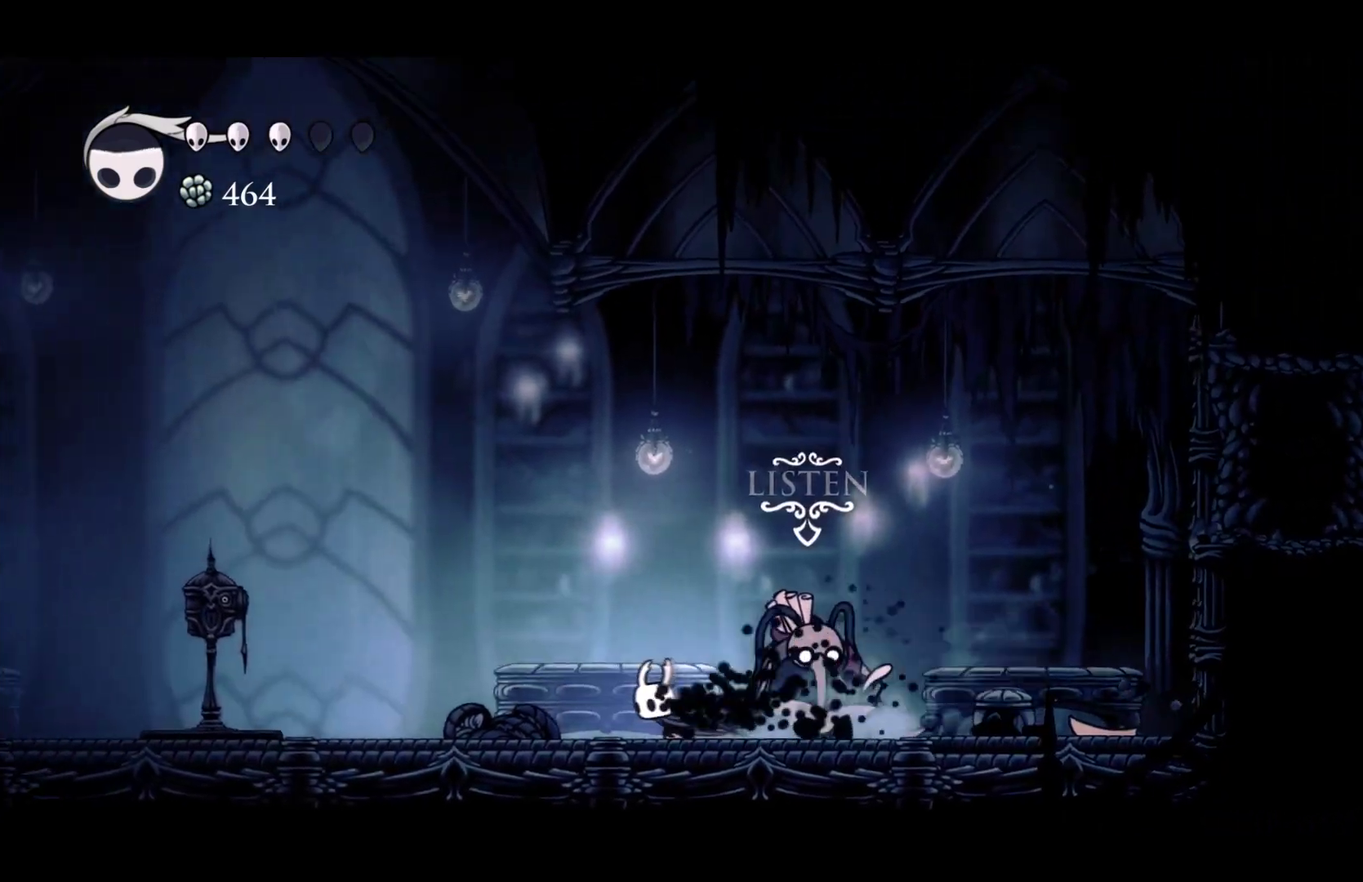
{"buttons": [], "left_stick": "left", "events": [[117, "A", "down"], [217, "R2", "down"], [333, "A", "up"], [383, "R2", "up"]]}